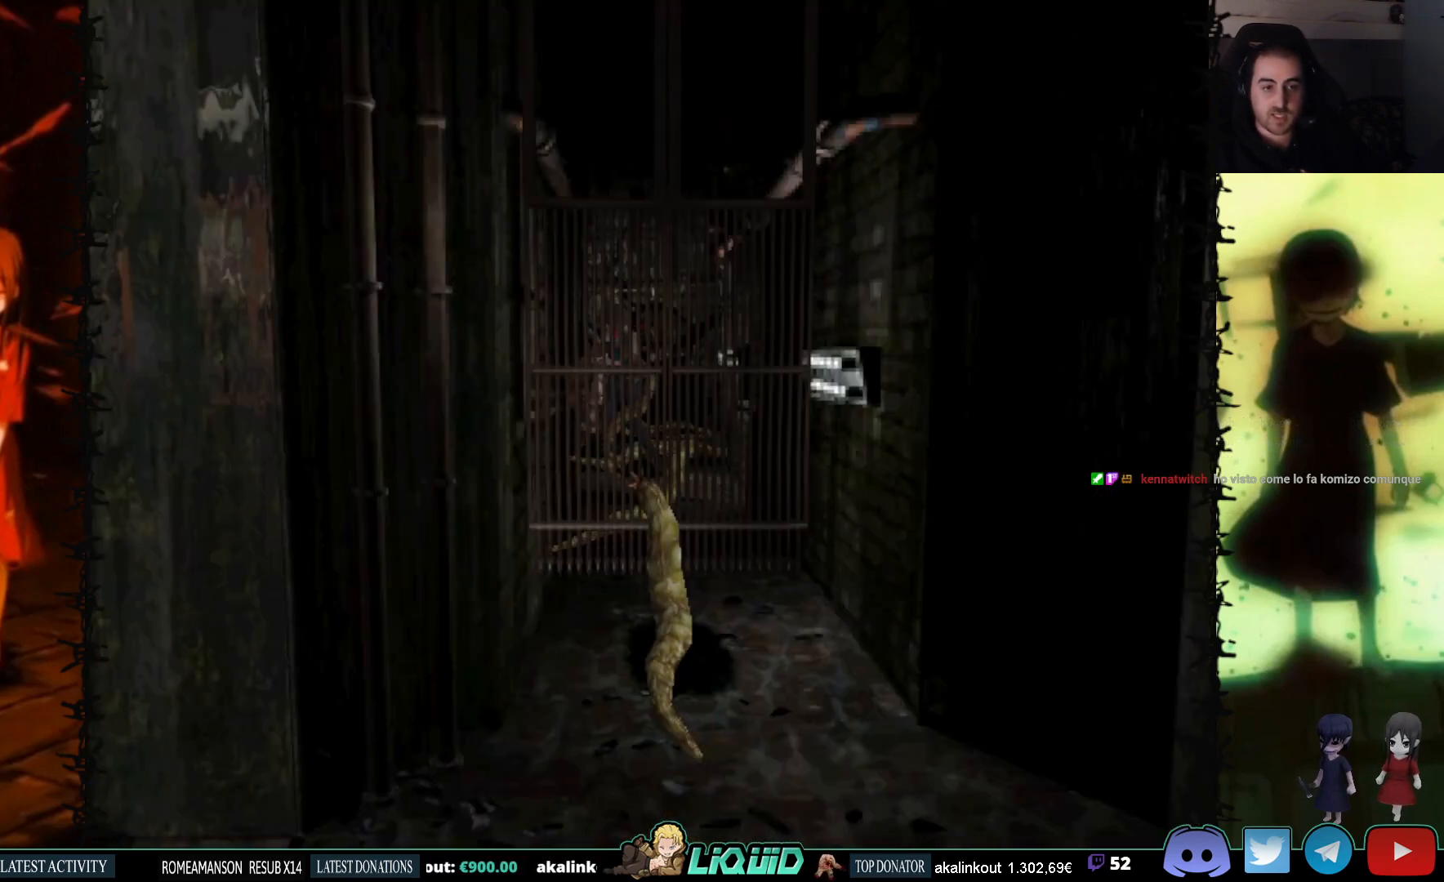
Gameplay with a controller (PlayStation layout); each line is a JSON object with the inputs held at the frame after it. "events" lists button and stick changes between this image and that frame as [ms after this image, input, new state], when the widget could be followed in between. Not read: left_stick right_stick.
{"buttons": ["SQUARE", "DPAD_UP"], "events": [[17, "CIRCLE", "up"], [83, "SQUARE", "up"], [150, "SQUARE", "down"], [167, "CIRCLE", "down"], [233, "CIRCLE", "up"], [333, "SQUARE", "up"], [383, "SQUARE", "down"]]}
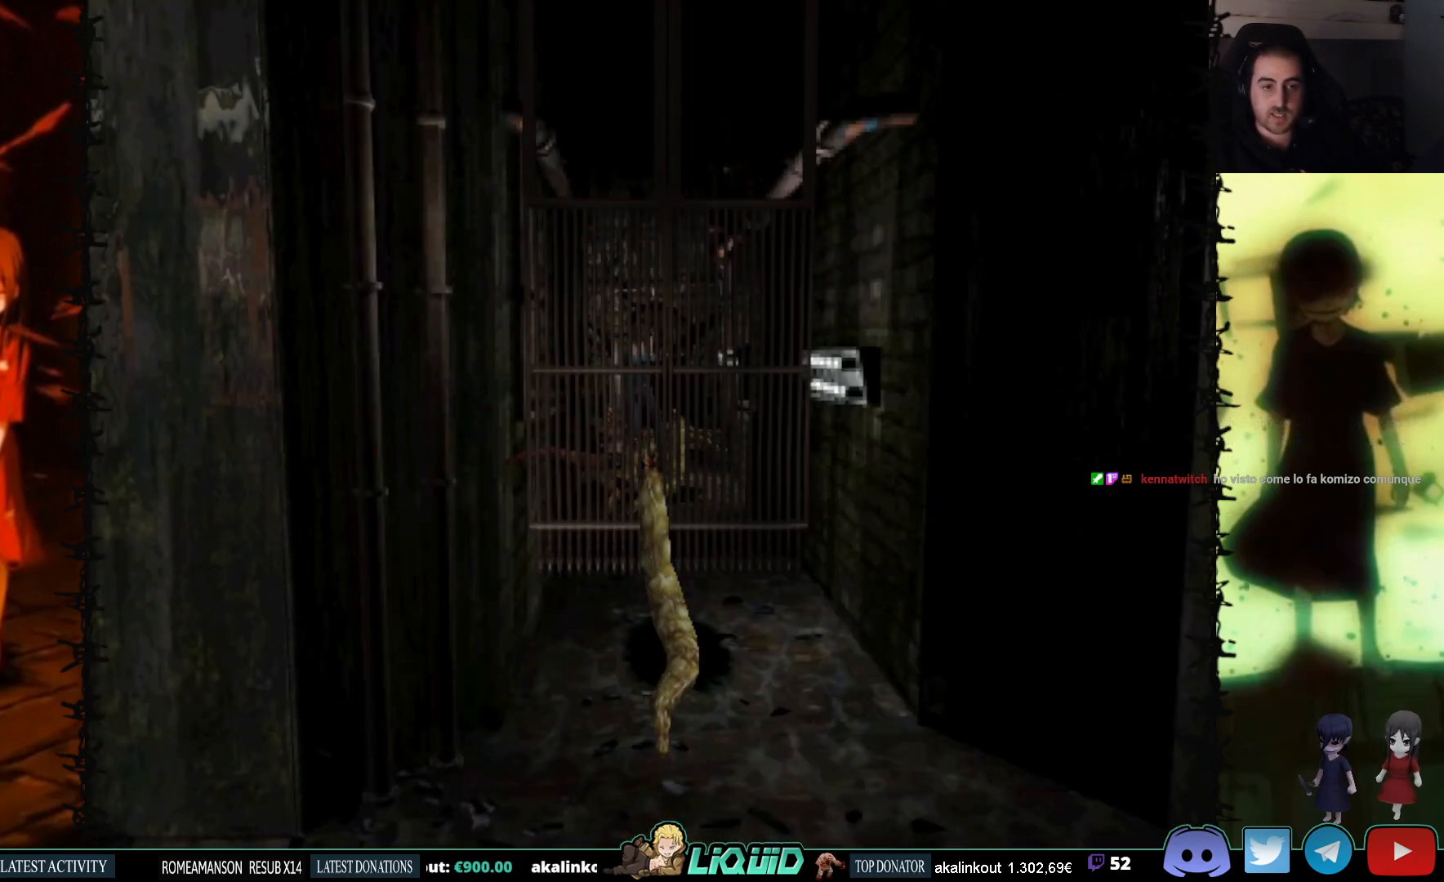
{"buttons": ["CIRCLE", "DPAD_DOWN"], "events": [[33, "DPAD_LEFT", "down"], [50, "DPAD_UP", "up"], [67, "DPAD_DOWN", "down"], [117, "DPAD_LEFT", "up"], [217, "CIRCLE", "down"], [250, "CIRCLE", "up"], [400, "SQUARE", "up"], [483, "CIRCLE", "down"]]}
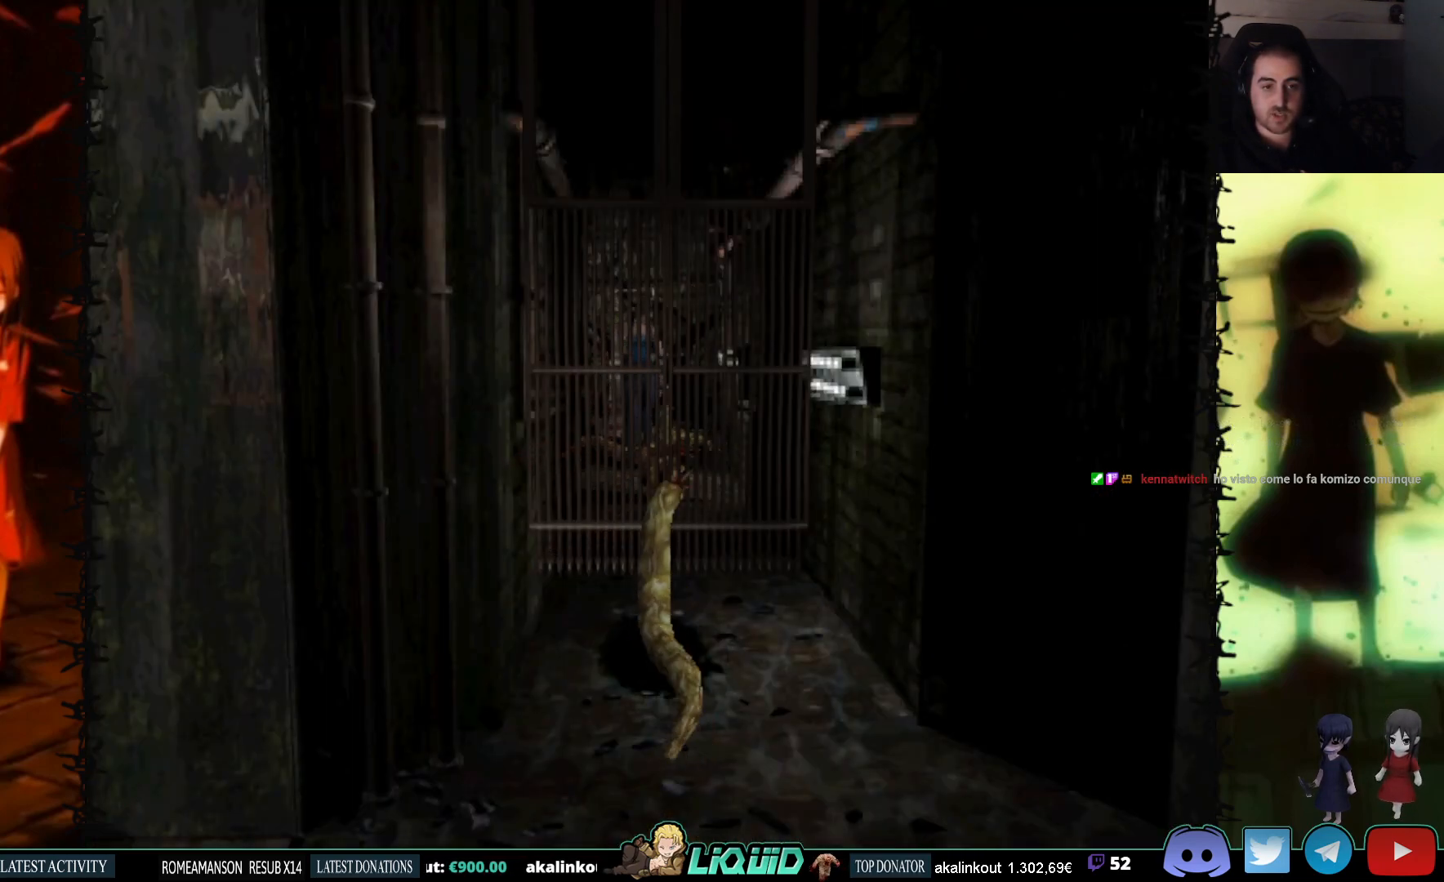
{"buttons": ["DPAD_DOWN"], "events": [[117, "CIRCLE", "up"], [167, "CIRCLE", "down"], [233, "CIRCLE", "up"], [400, "CIRCLE", "down"], [433, "CIRCLE", "up"]]}
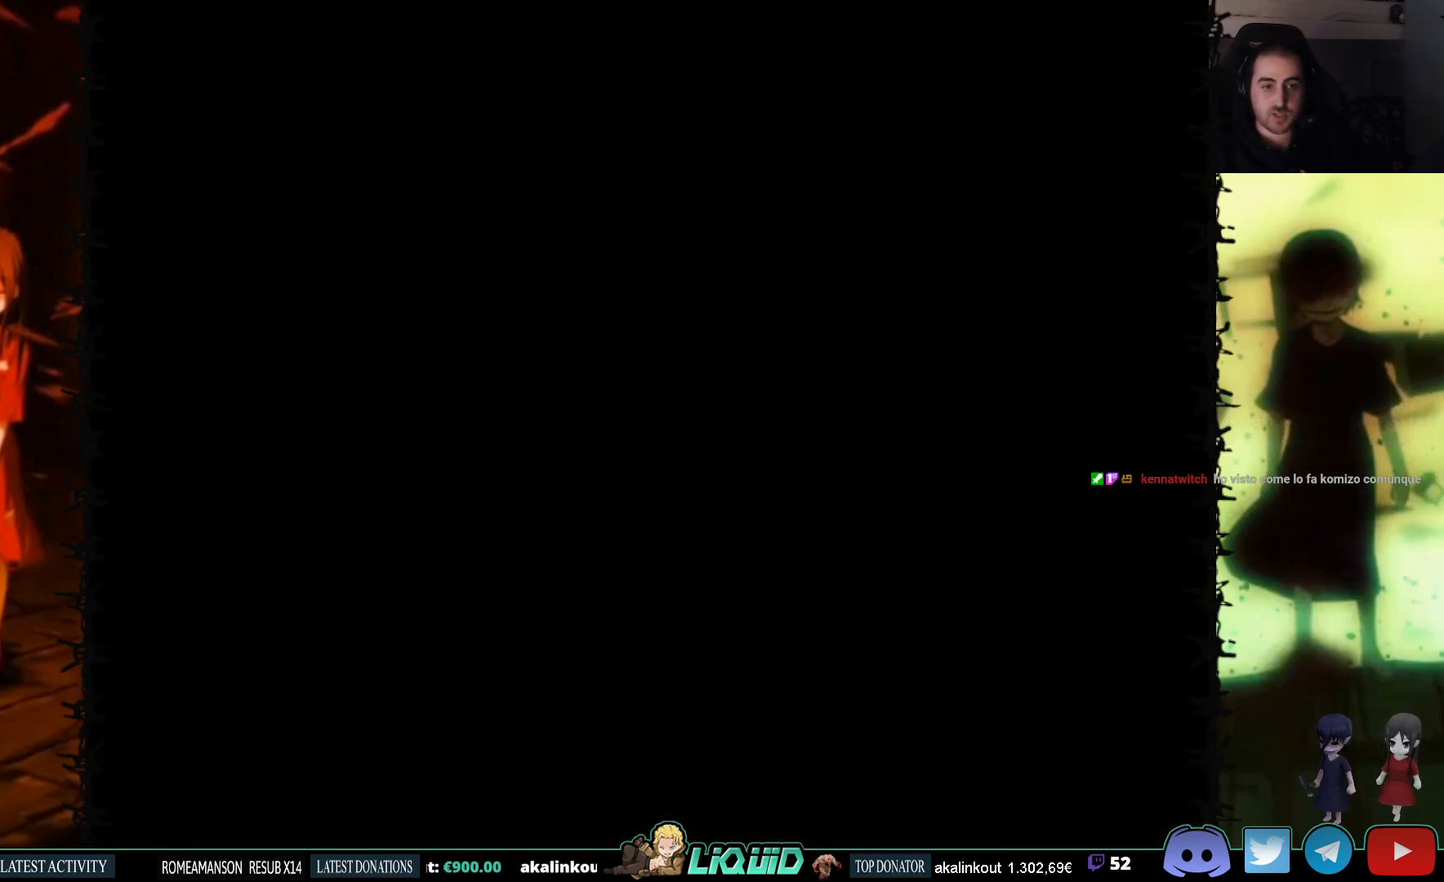
{"buttons": [], "events": [[83, "DPAD_DOWN", "up"]]}
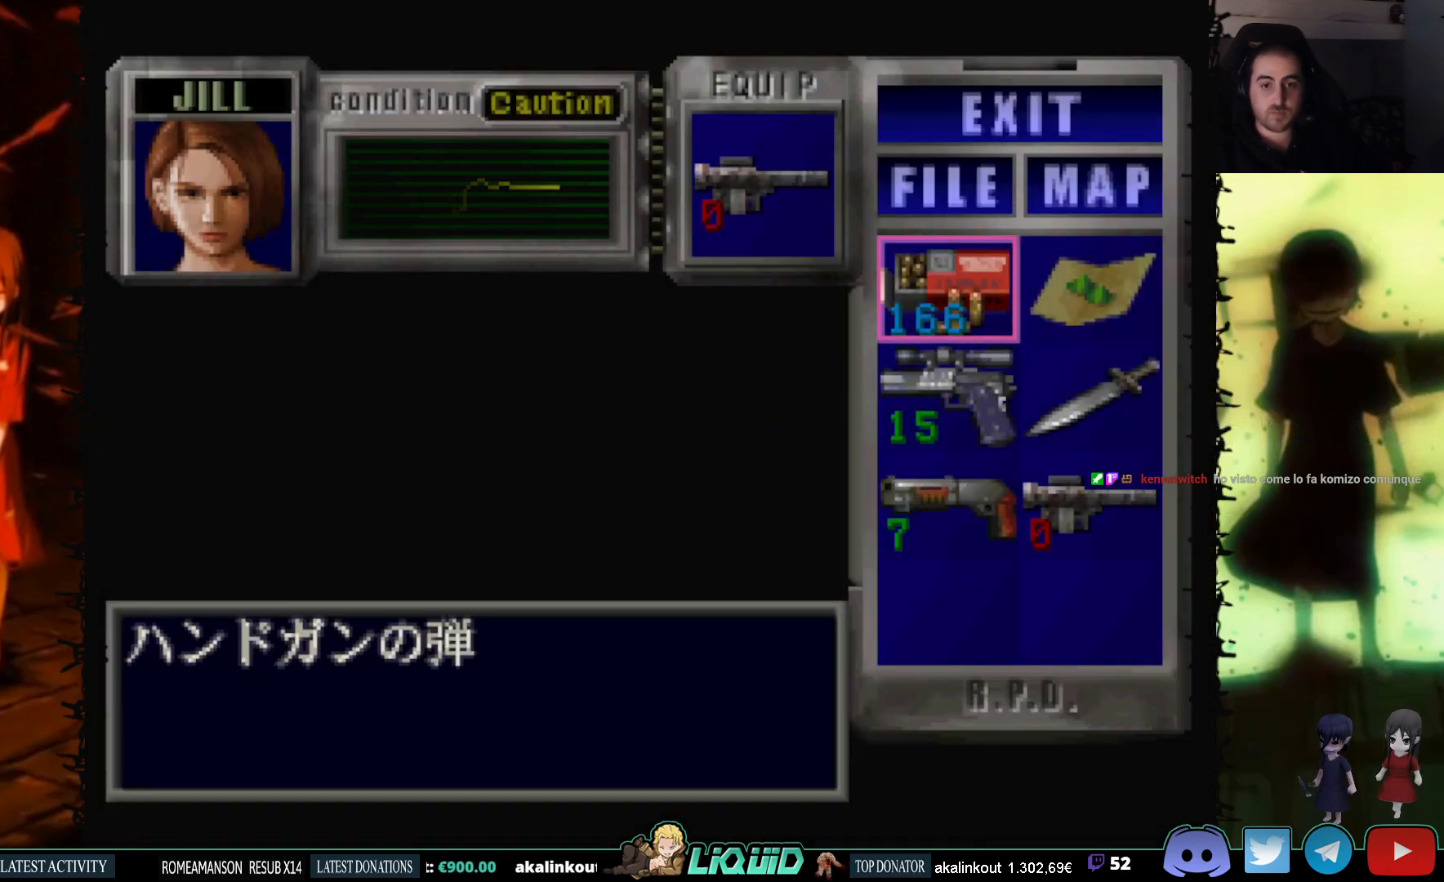
{"buttons": ["CROSS"], "events": [[33, "DPAD_DOWN", "down"], [150, "DPAD_DOWN", "up"], [217, "DPAD_DOWN", "down"], [350, "DPAD_DOWN", "up"], [417, "CROSS", "down"]]}
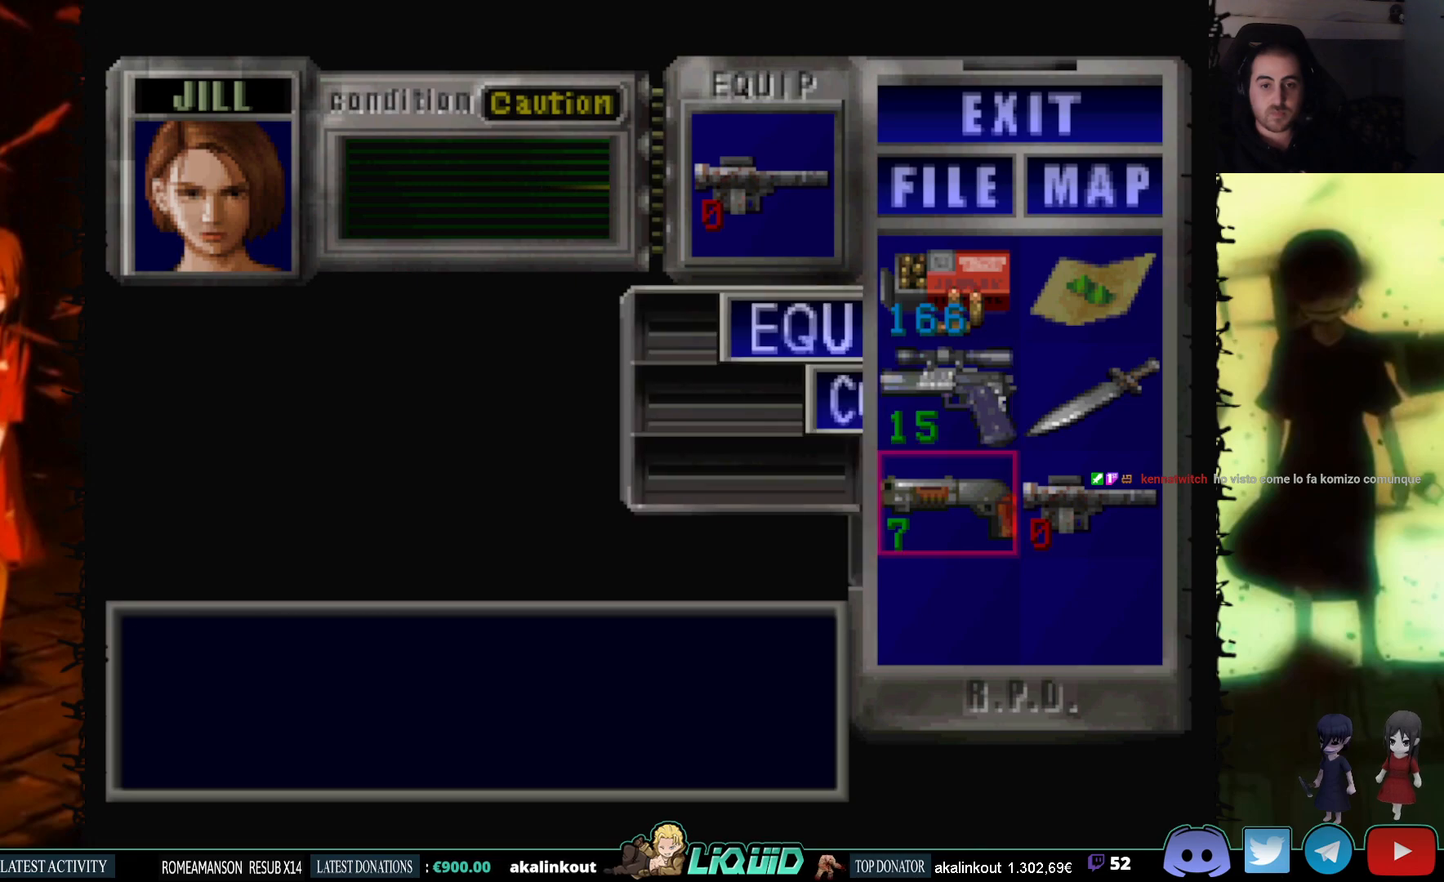
{"buttons": [], "events": [[33, "CROSS", "up"], [100, "CROSS", "down"], [250, "CROSS", "up"]]}
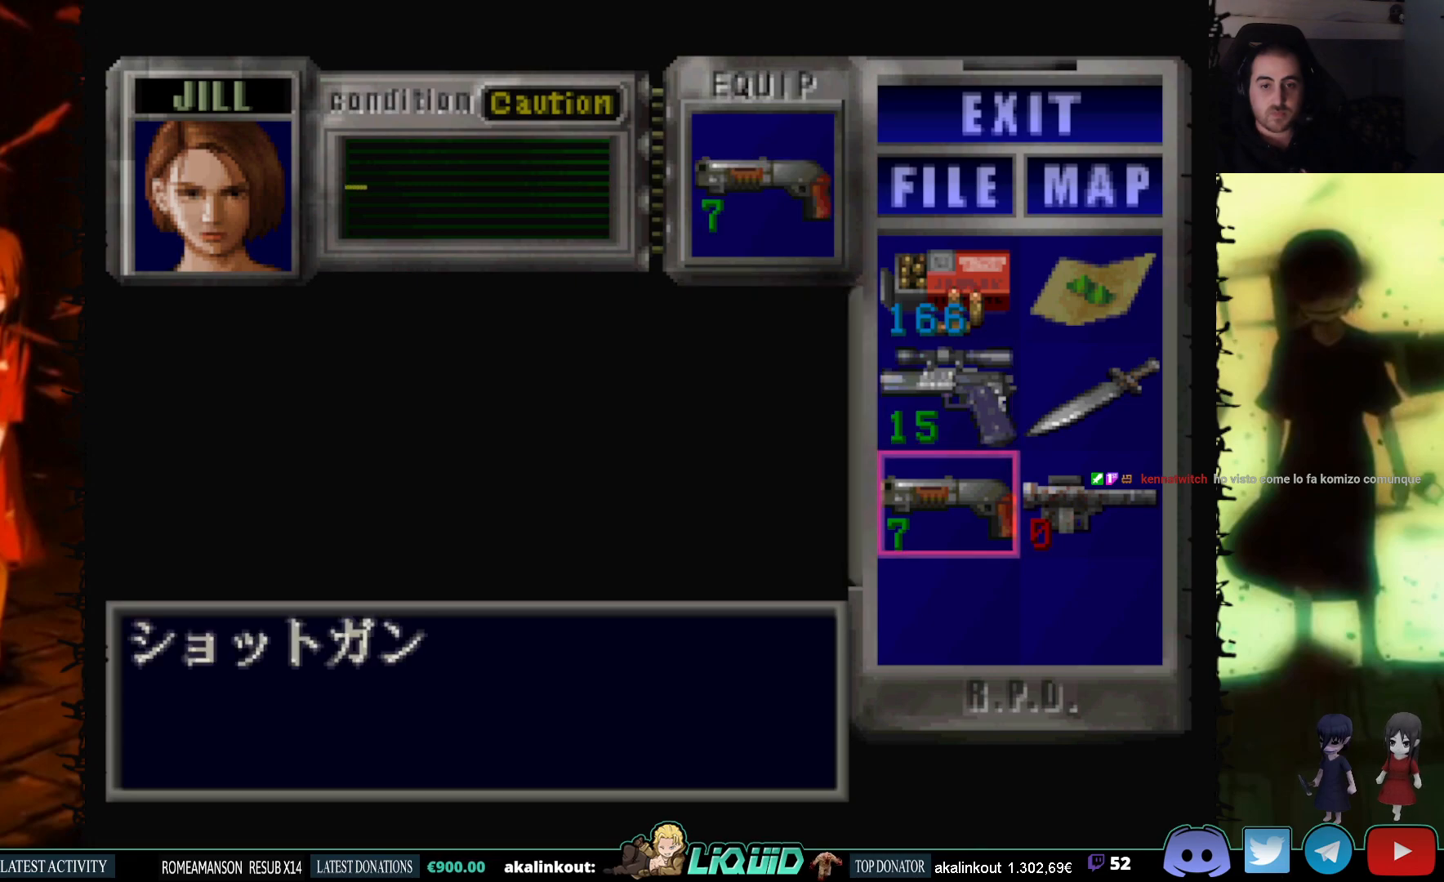
{"buttons": ["DPAD_DOWN"], "events": [[250, "CIRCLE", "down"], [383, "CIRCLE", "up"], [483, "DPAD_DOWN", "down"]]}
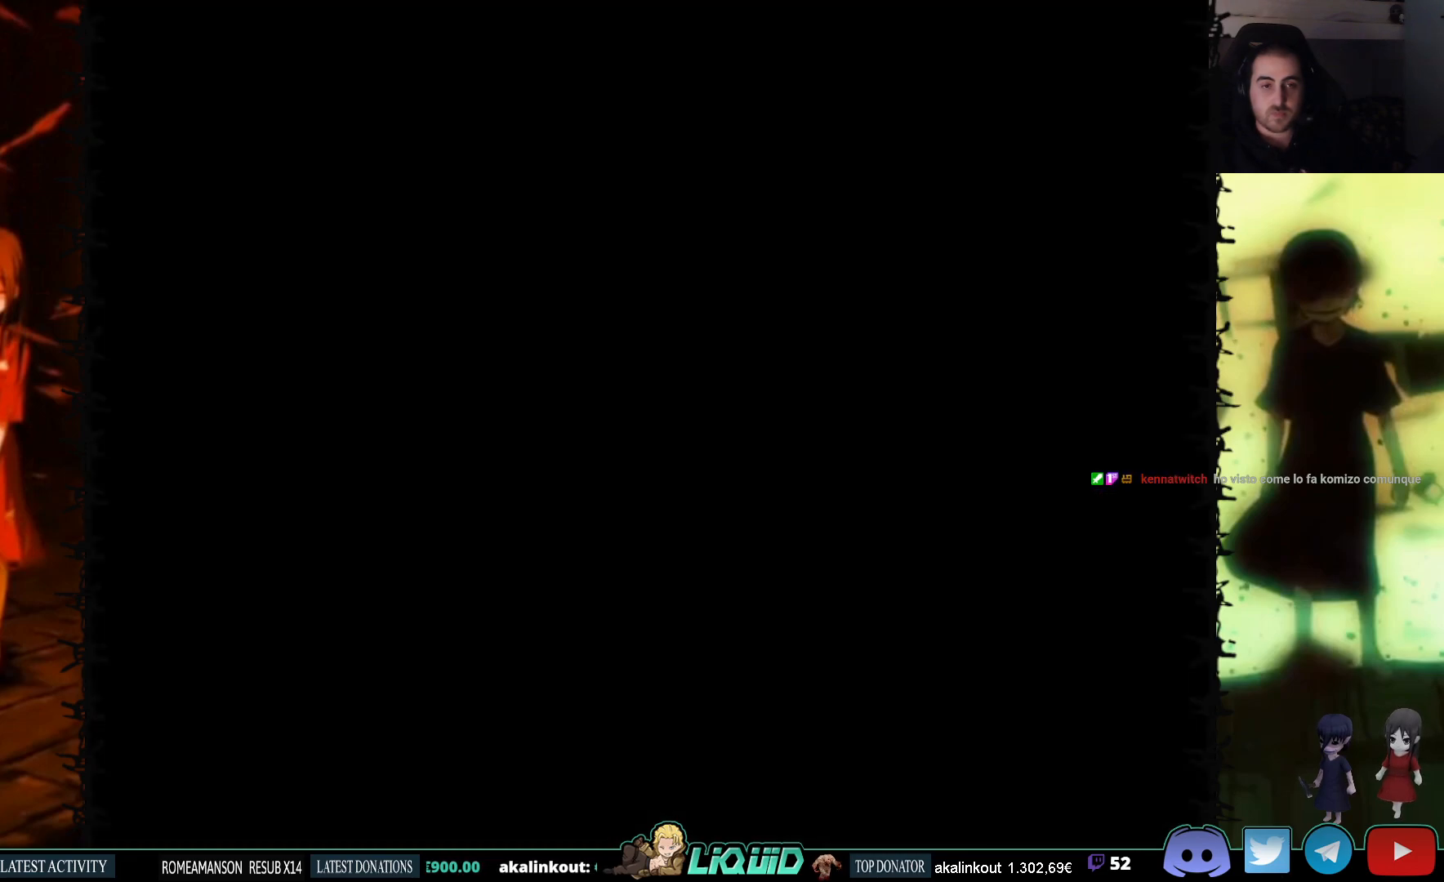
{"buttons": ["SQUARE", "DPAD_UP"], "events": [[150, "SQUARE", "down"], [317, "SQUARE", "up"], [333, "DPAD_DOWN", "up"], [433, "DPAD_UP", "down"], [450, "SQUARE", "down"]]}
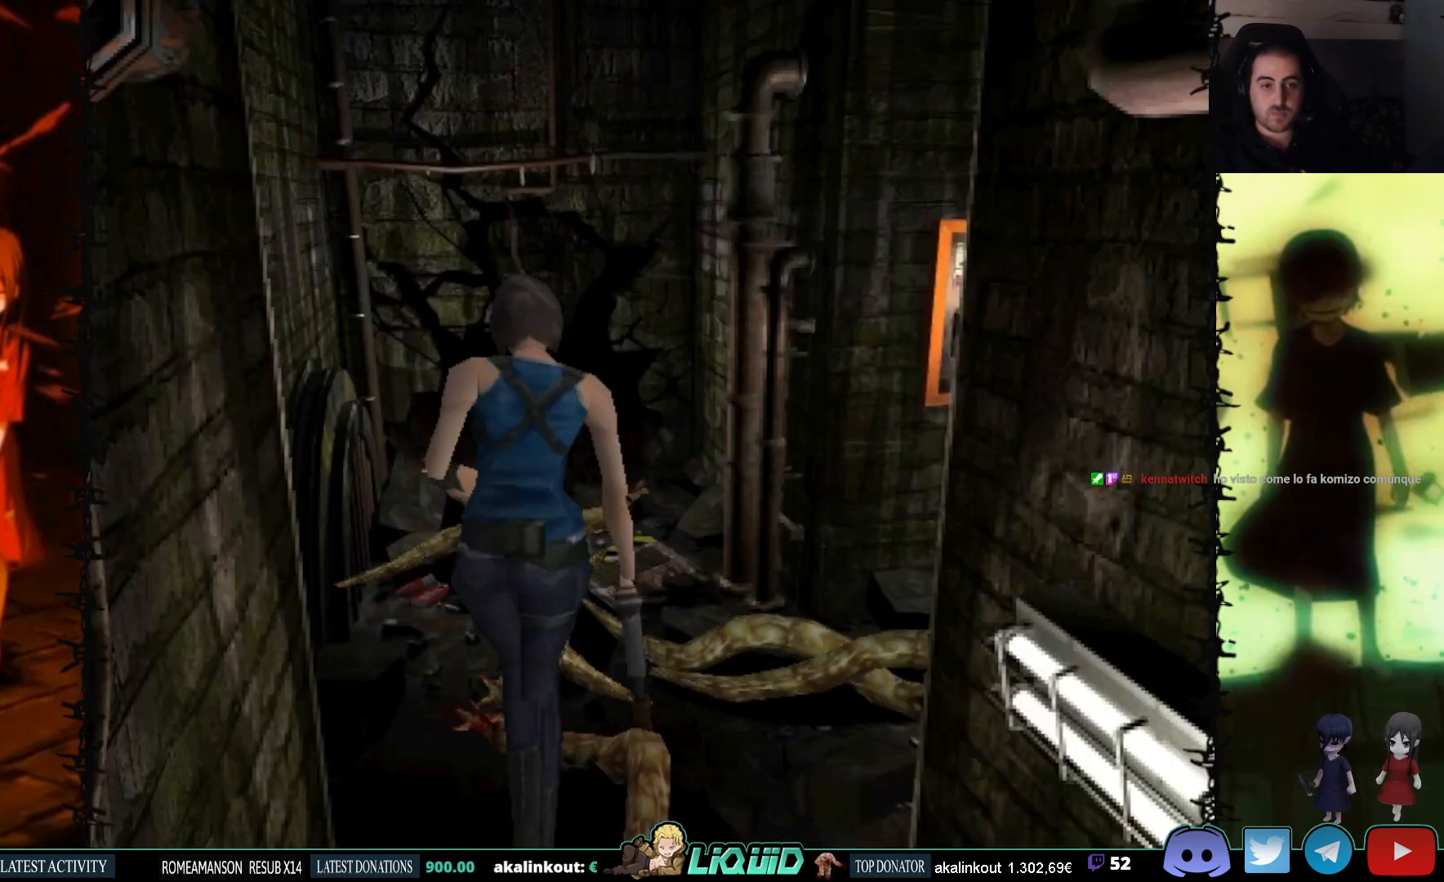
{"buttons": ["DPAD_RIGHT"], "events": [[117, "DPAD_RIGHT", "down"], [267, "SQUARE", "up"], [283, "DPAD_UP", "up"], [300, "DPAD_RIGHT", "up"], [367, "DPAD_RIGHT", "down"]]}
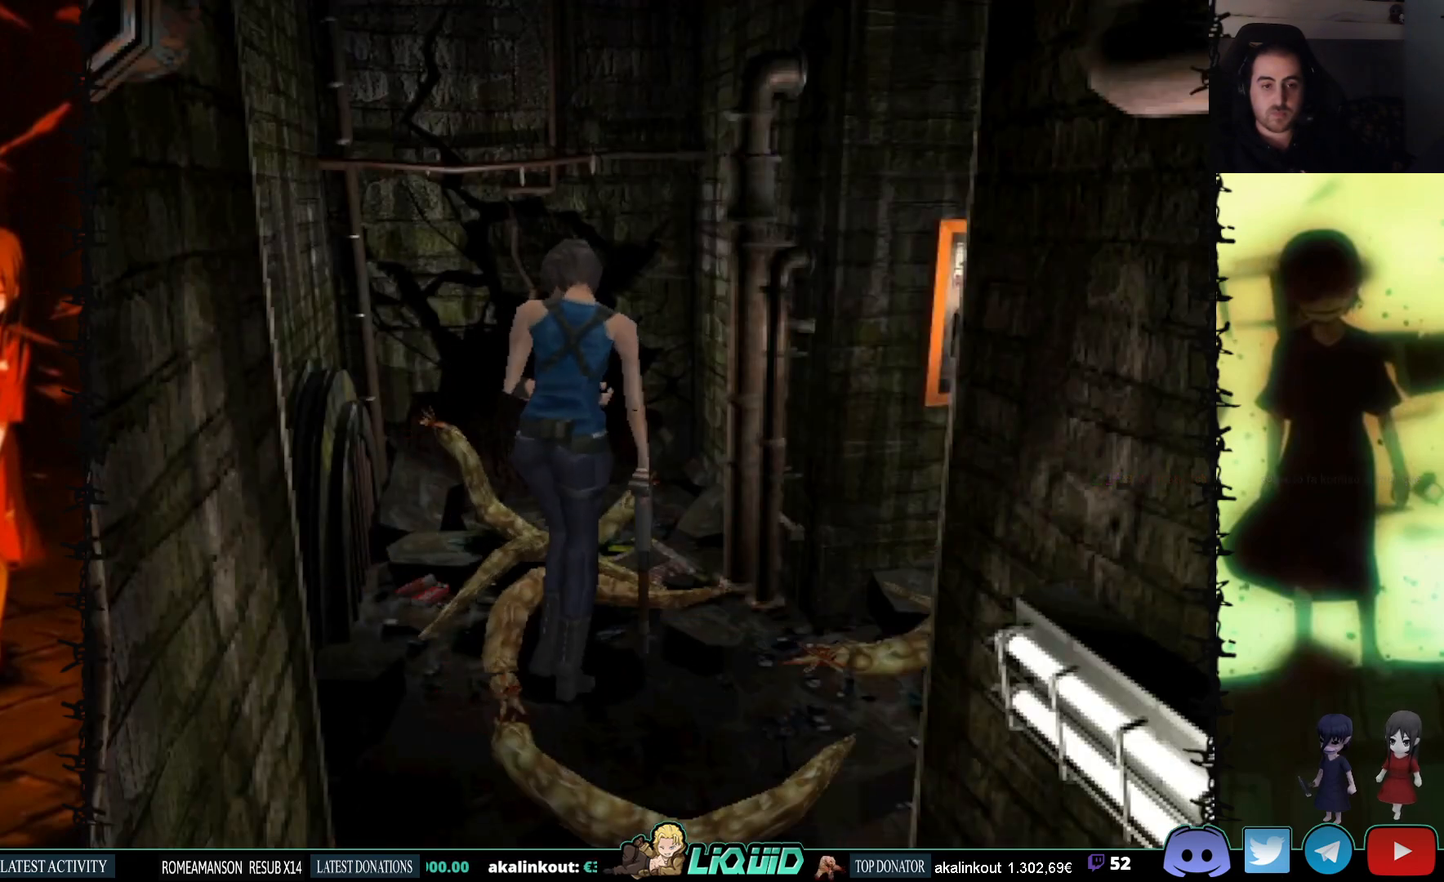
{"buttons": ["DPAD_UP", "DPAD_RIGHT"], "events": [[500, "DPAD_UP", "down"]]}
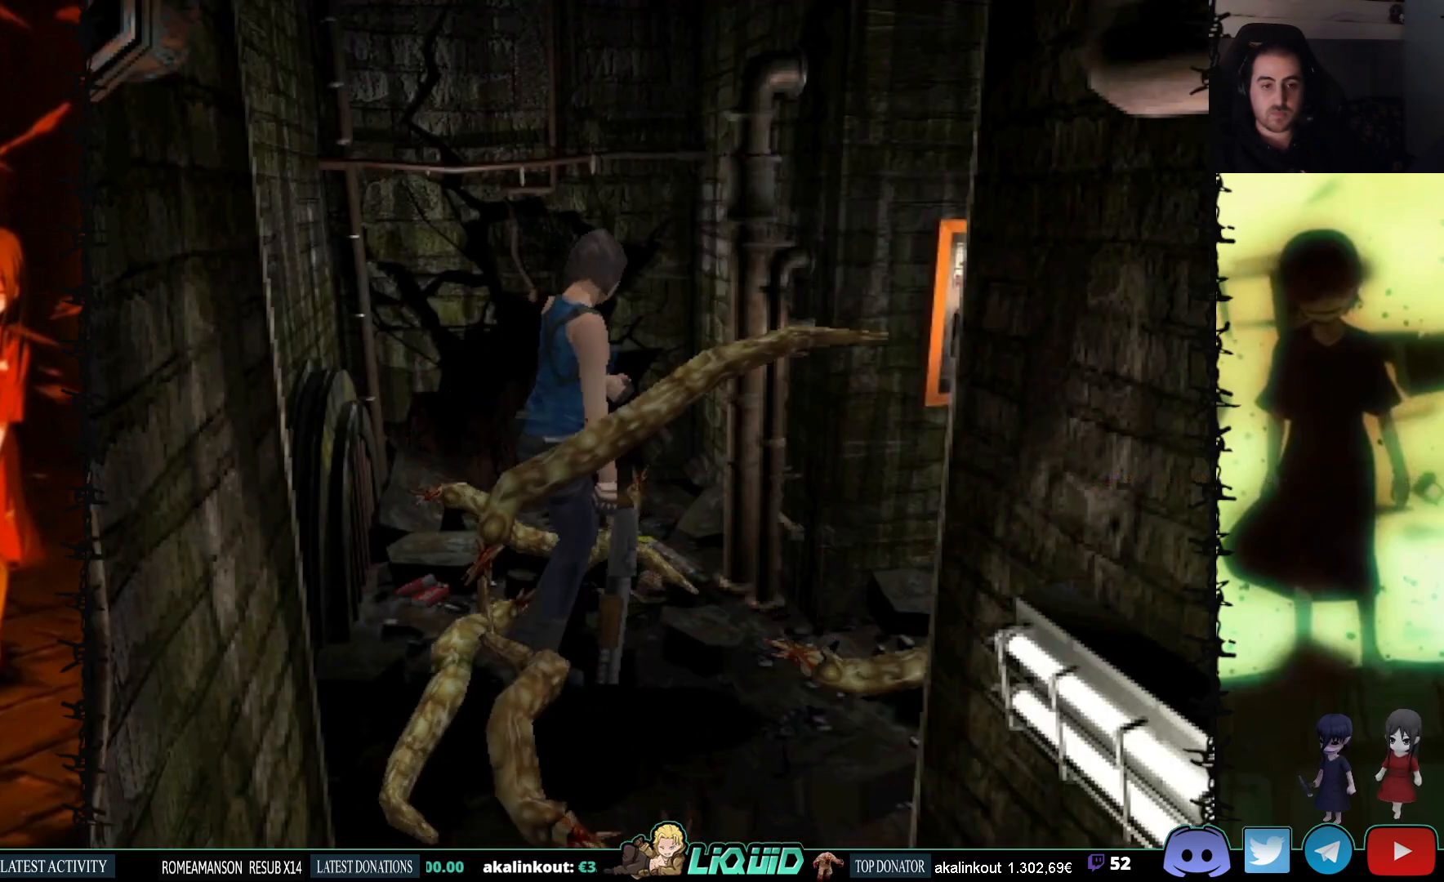
{"buttons": [], "events": [[83, "DPAD_RIGHT", "up"], [100, "DPAD_UP", "up"]]}
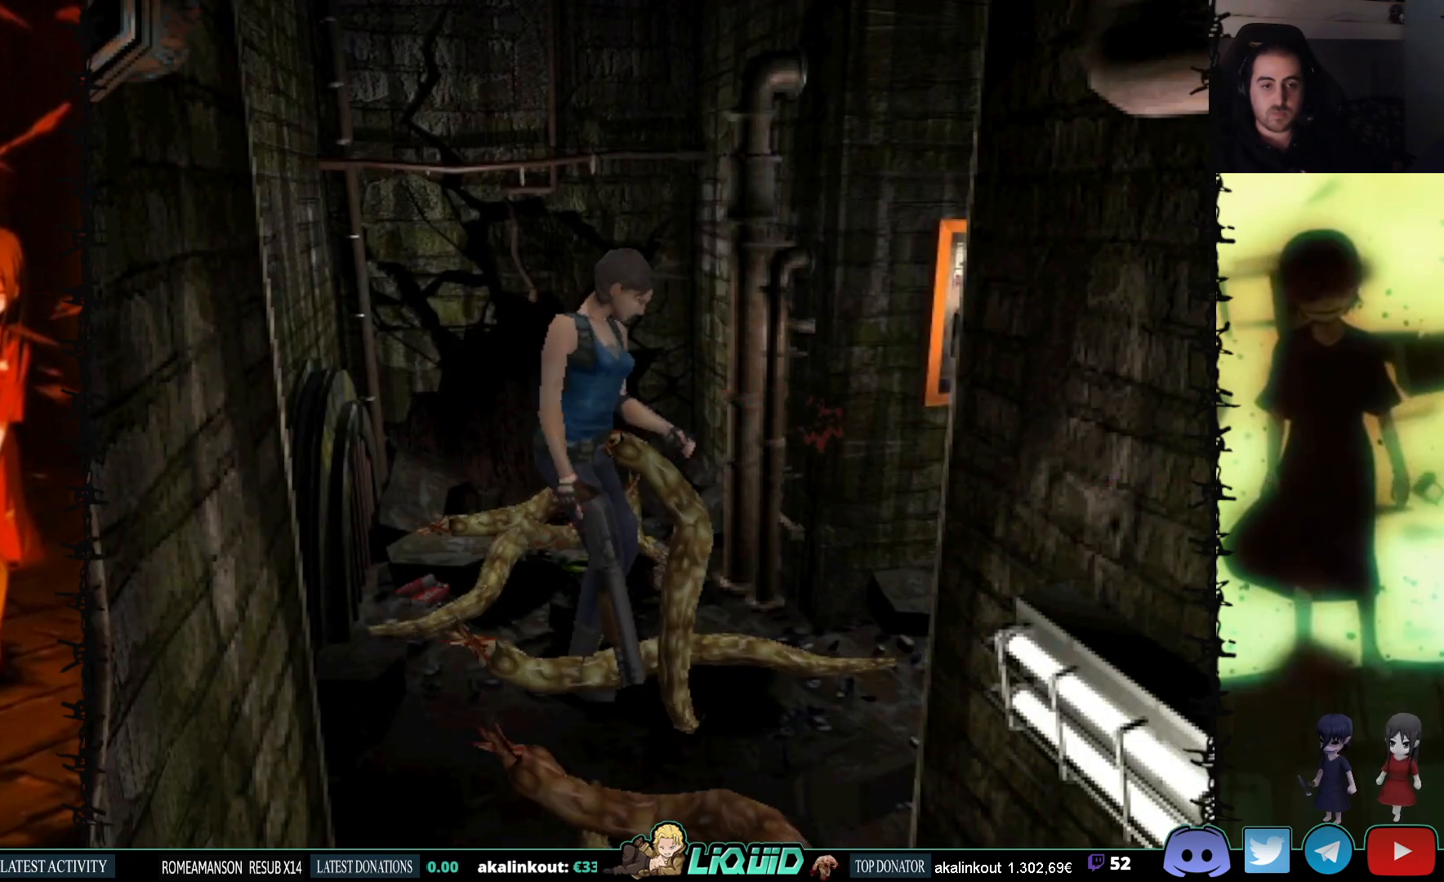
{"buttons": ["SQUARE", "DPAD_UP", "DPAD_LEFT"], "events": [[50, "DPAD_UP", "down"], [67, "SQUARE", "down"], [317, "DPAD_LEFT", "down"], [383, "DPAD_LEFT", "up"], [483, "DPAD_LEFT", "down"]]}
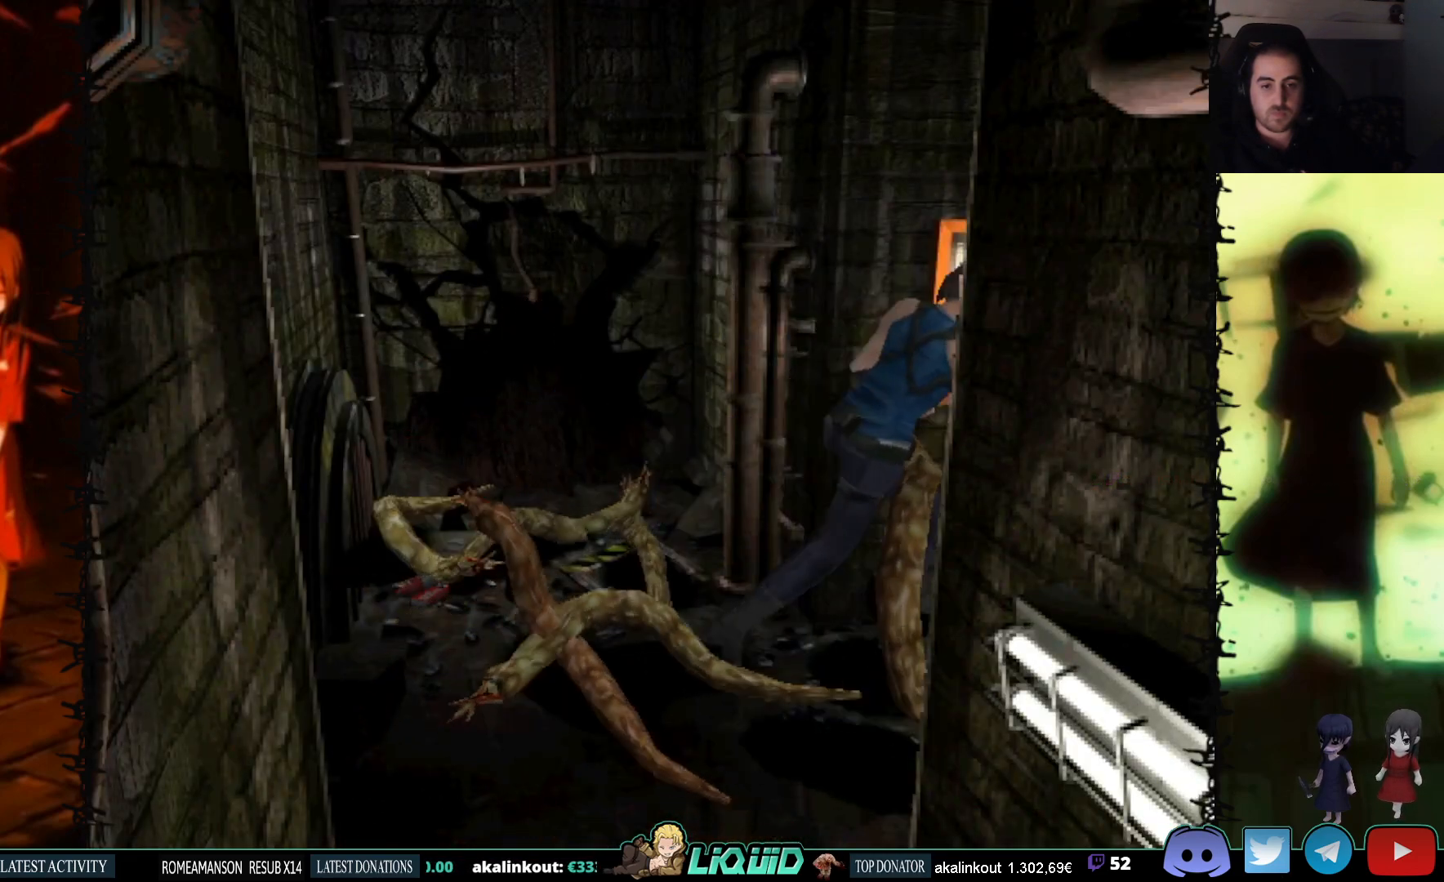
{"buttons": ["R2", "DPAD_UP"], "events": [[150, "DPAD_LEFT", "up"], [400, "SQUARE", "up"], [433, "R2", "down"]]}
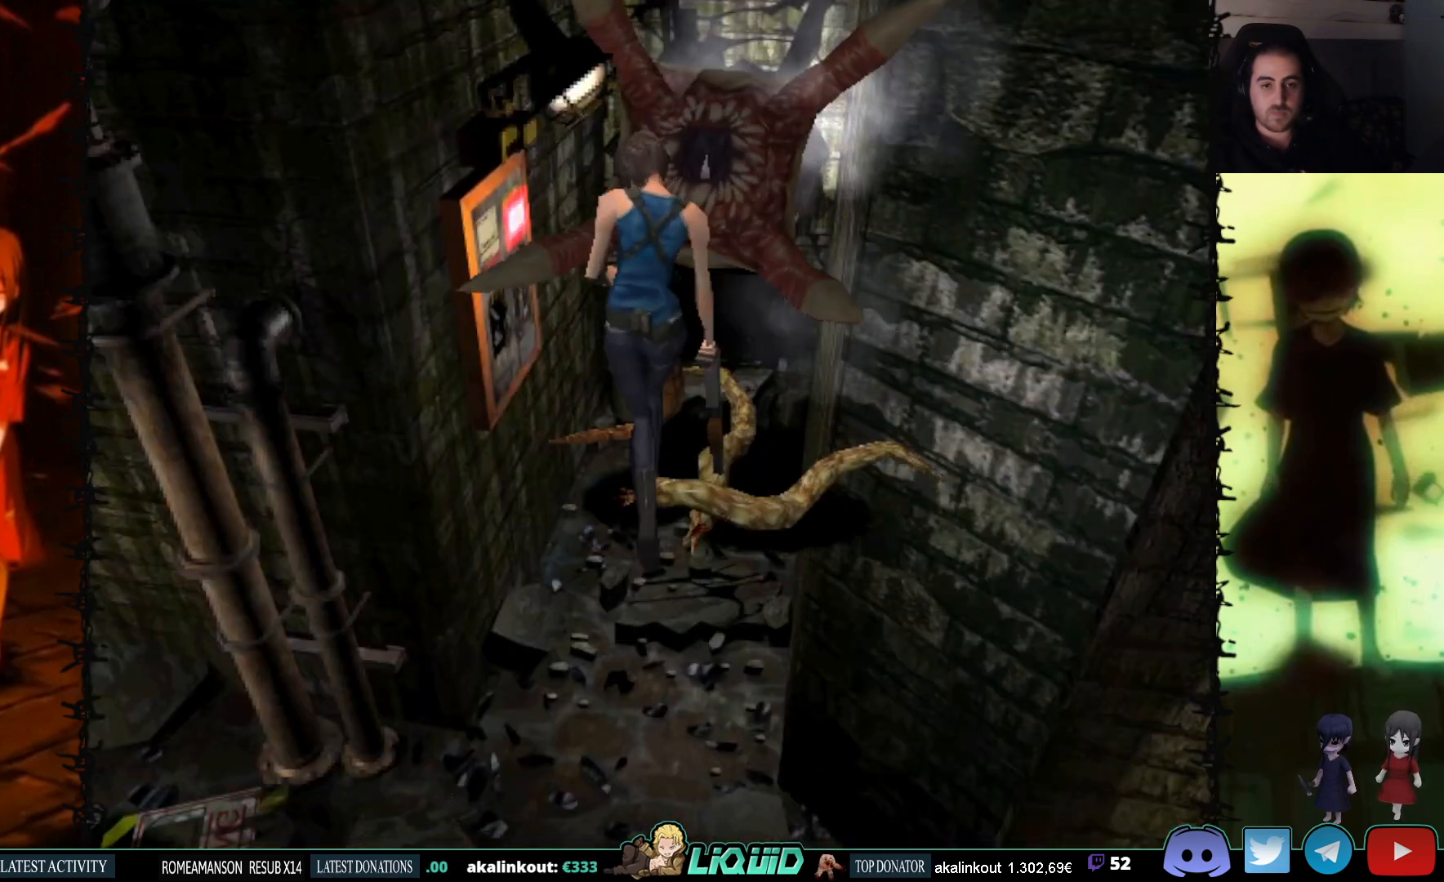
{"buttons": ["R2"], "events": [[50, "DPAD_UP", "up"], [417, "CROSS", "down"], [500, "CROSS", "up"]]}
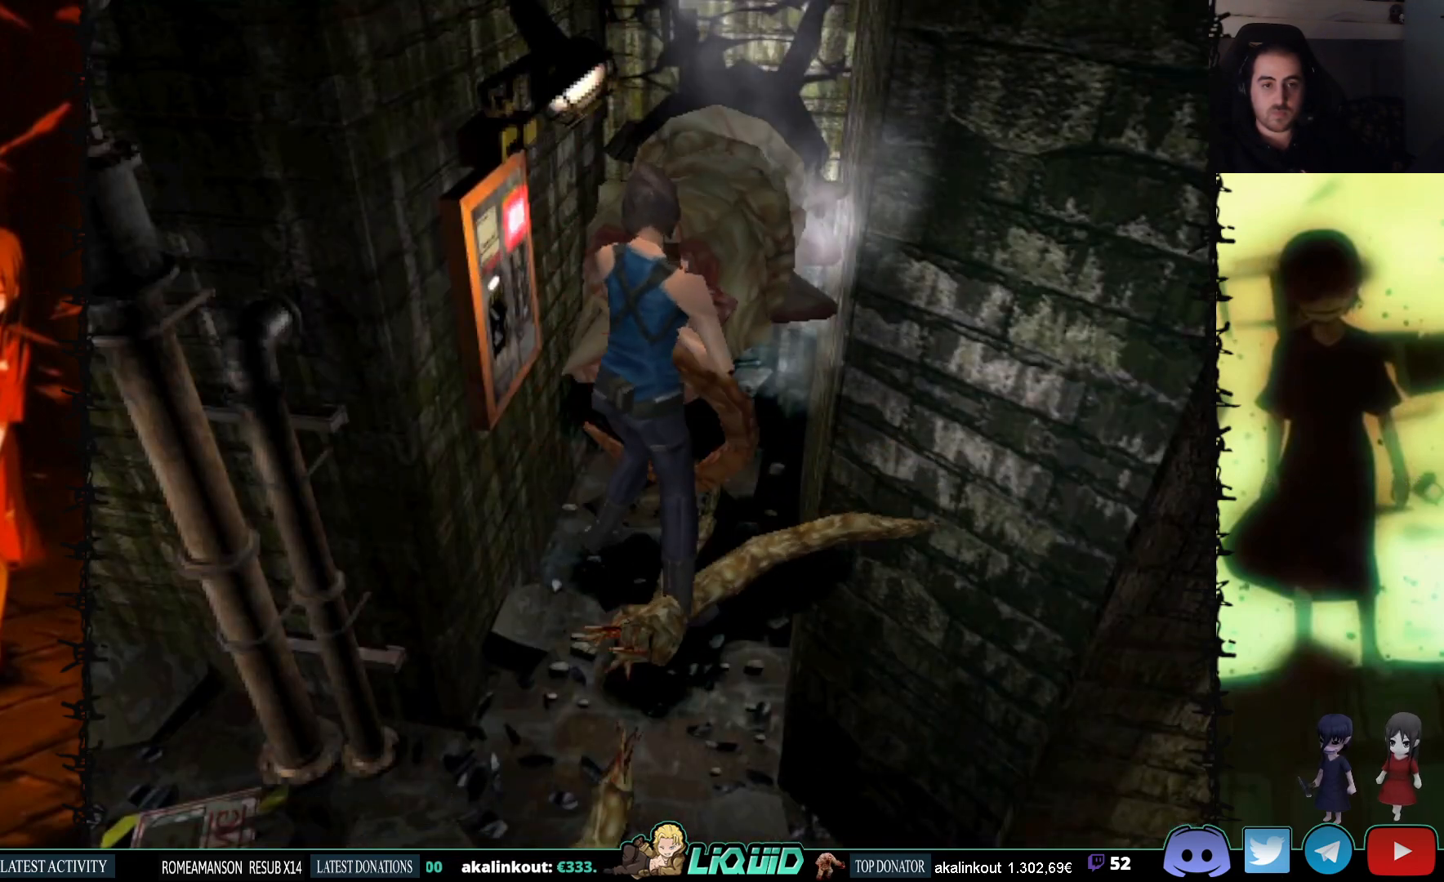
{"buttons": ["CROSS", "R2", "DPAD_RIGHT"], "events": [[67, "CROSS", "down"], [150, "CROSS", "up"], [150, "DPAD_RIGHT", "down"], [183, "CROSS", "down"], [267, "CROSS", "up"], [300, "DPAD_RIGHT", "up"], [317, "CROSS", "down"], [433, "CROSS", "up"], [467, "CROSS", "down"], [467, "DPAD_RIGHT", "down"]]}
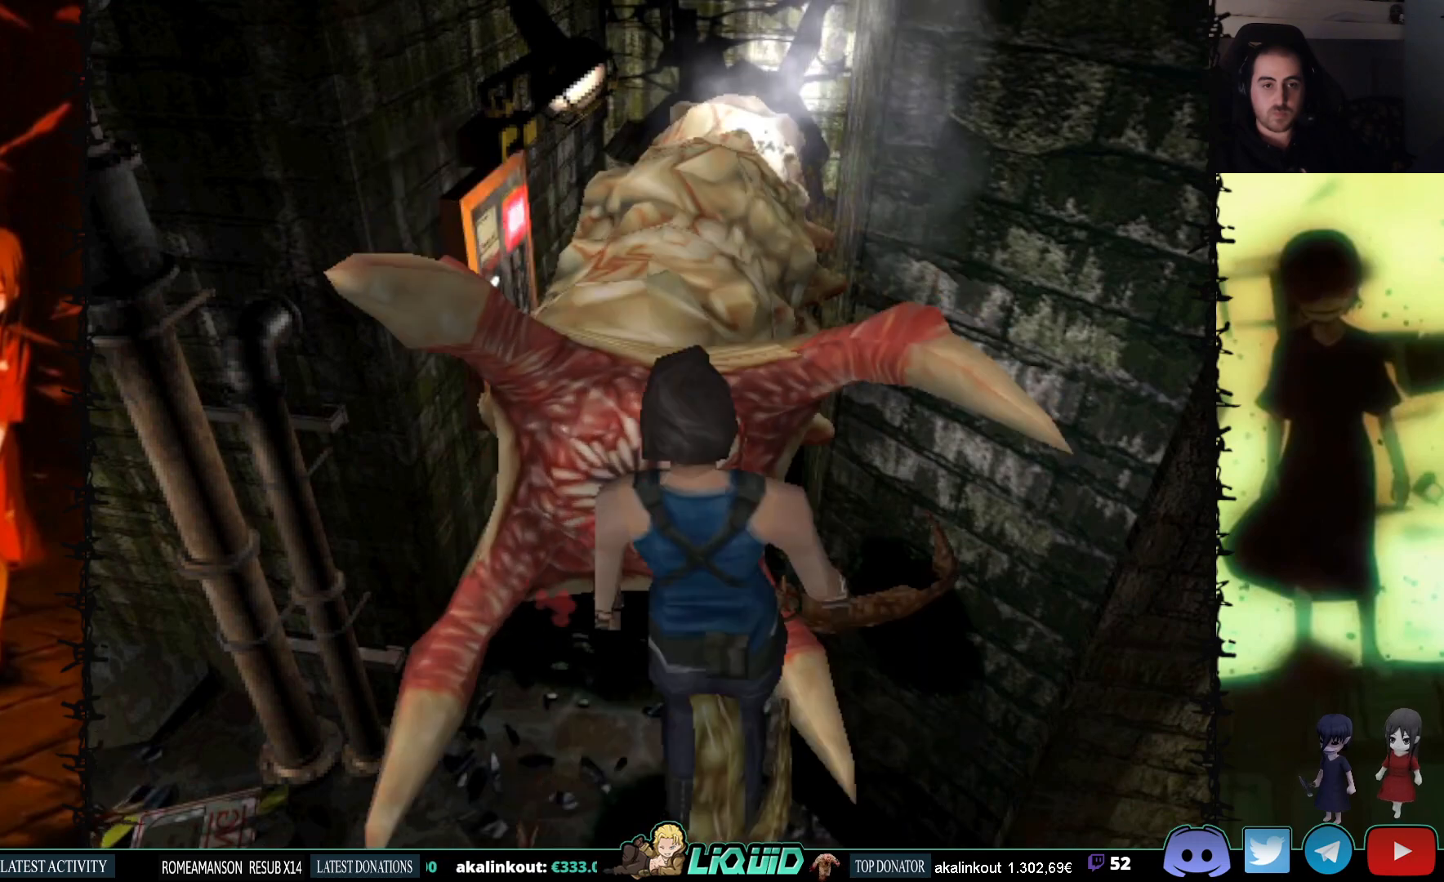
{"buttons": ["CROSS", "R2"], "events": [[83, "CROSS", "up"], [117, "CROSS", "down"], [133, "DPAD_RIGHT", "up"], [233, "CROSS", "up"], [283, "CROSS", "down"], [400, "CROSS", "up"], [450, "CROSS", "down"]]}
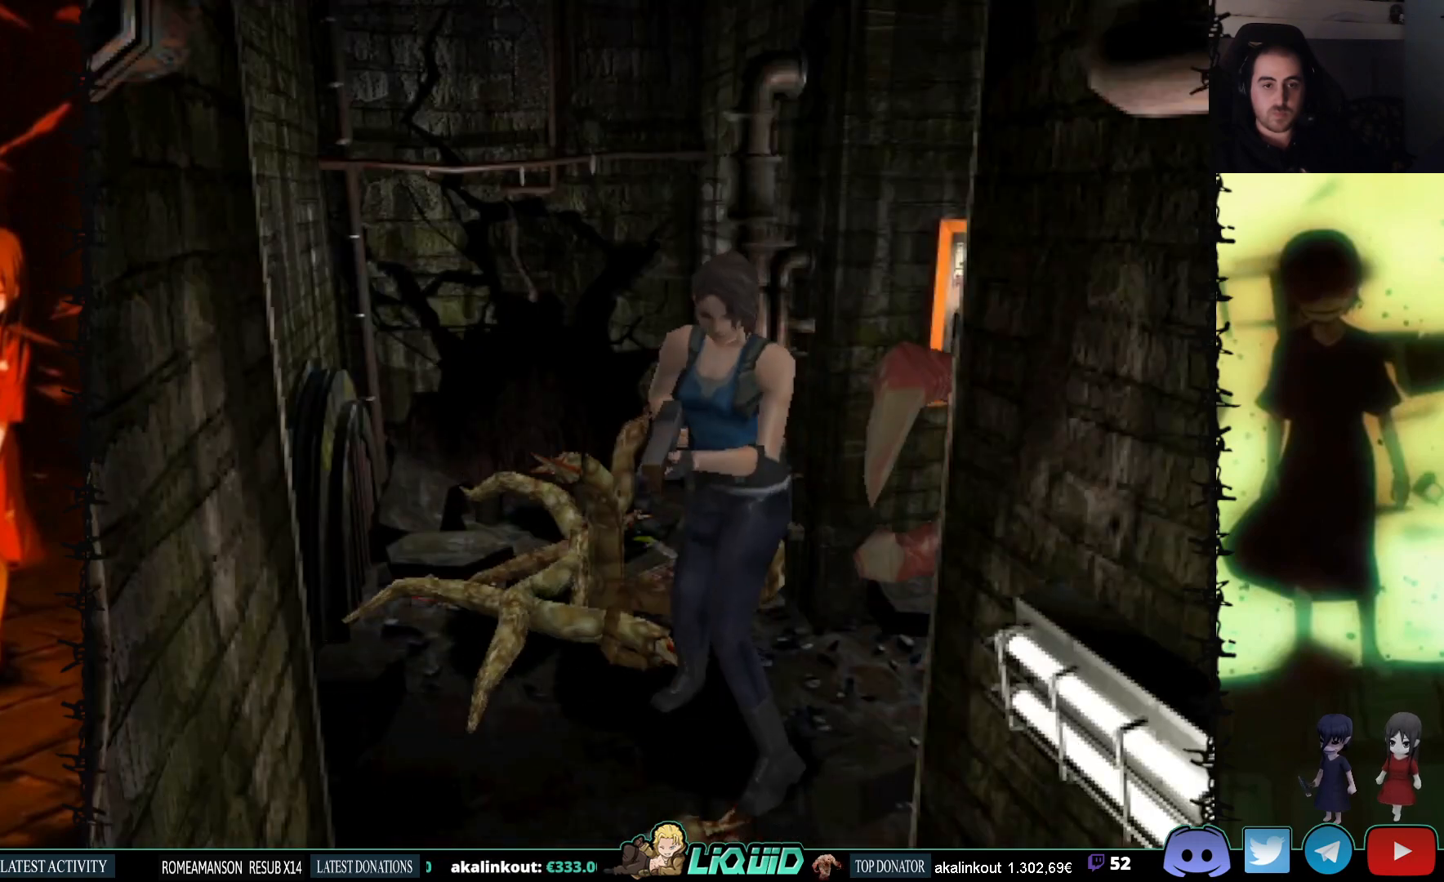
{"buttons": ["R2", "DPAD_LEFT"], "events": [[50, "CROSS", "up"], [100, "DPAD_LEFT", "down"]]}
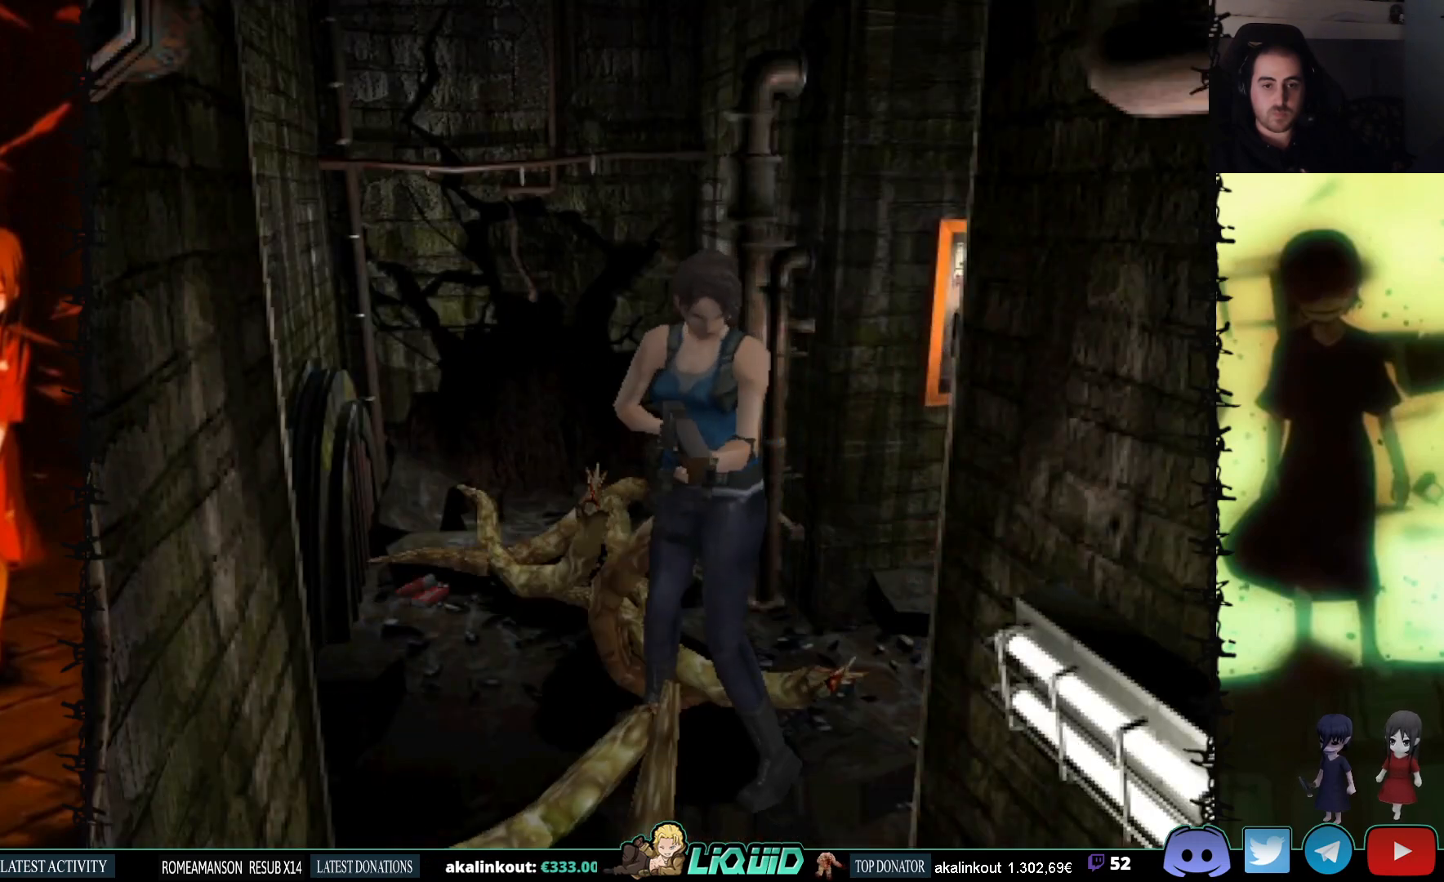
{"buttons": ["R2", "DPAD_LEFT"], "events": []}
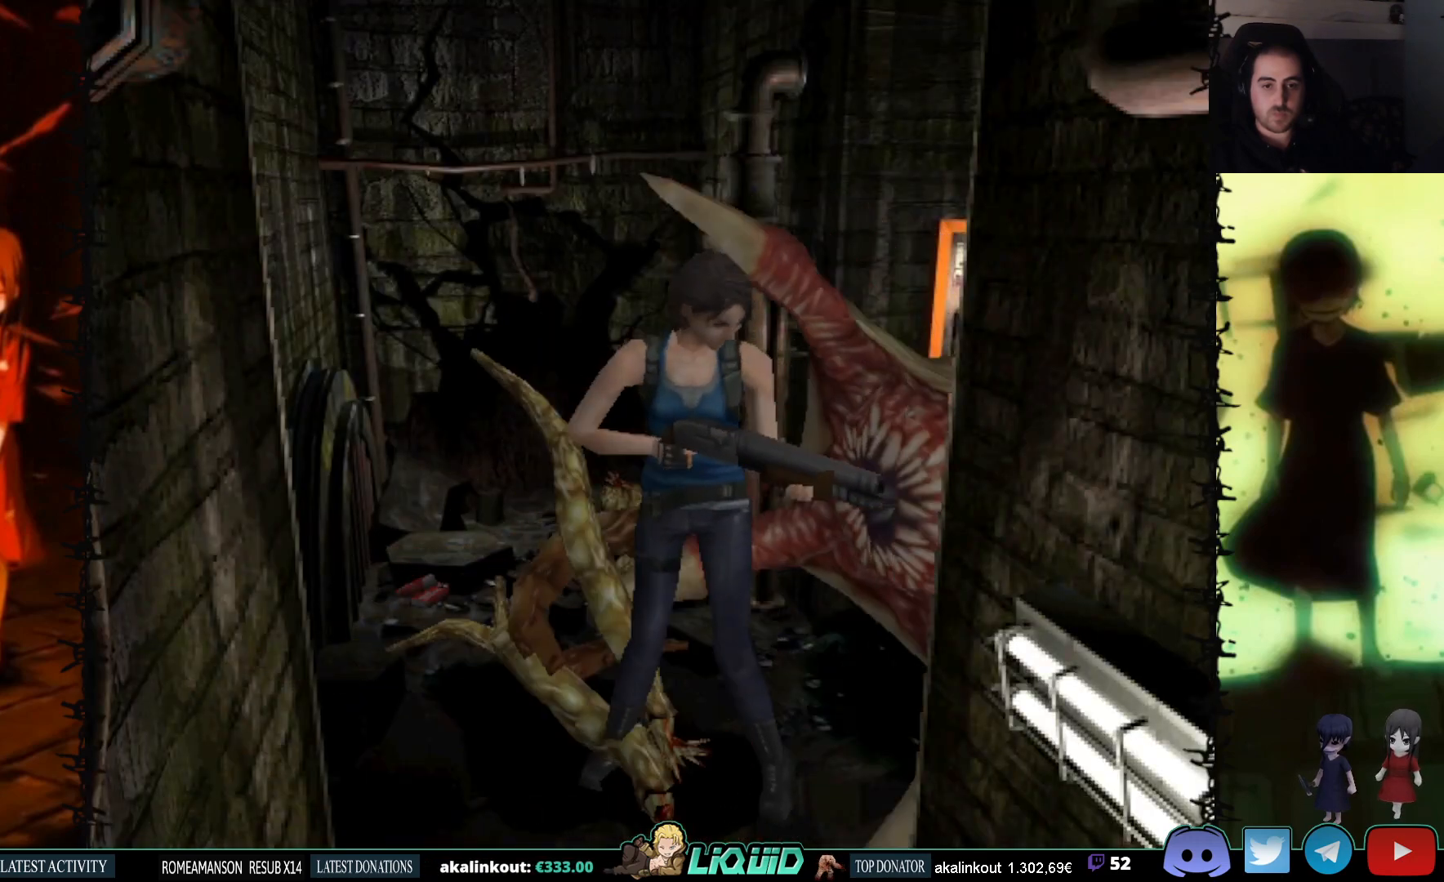
{"buttons": ["R2", "DPAD_LEFT"], "events": []}
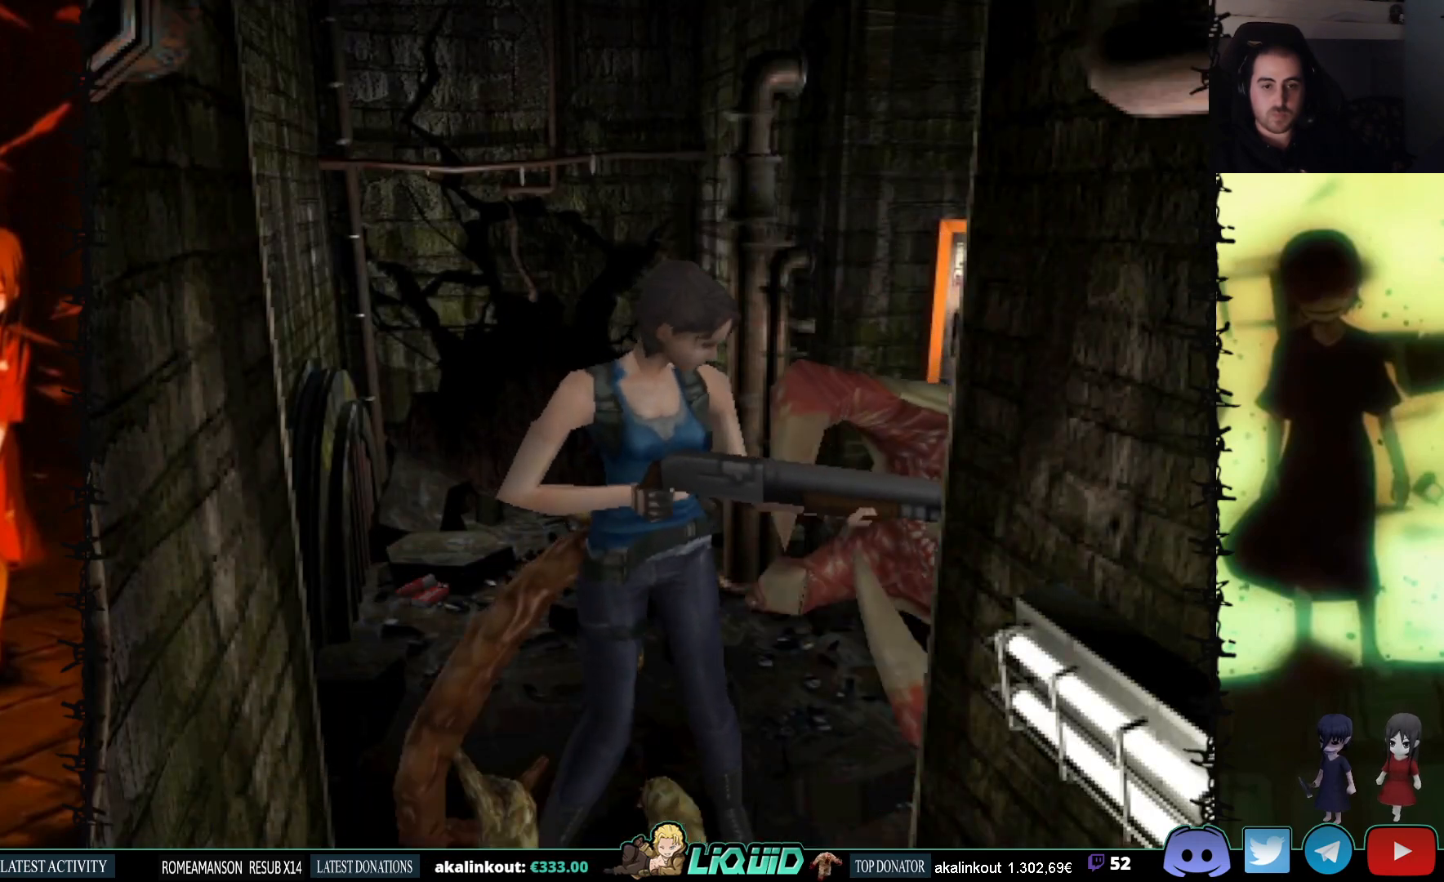
{"buttons": ["CROSS", "R2", "DPAD_LEFT"], "events": [[283, "CROSS", "down"], [400, "CROSS", "up"], [467, "CROSS", "down"]]}
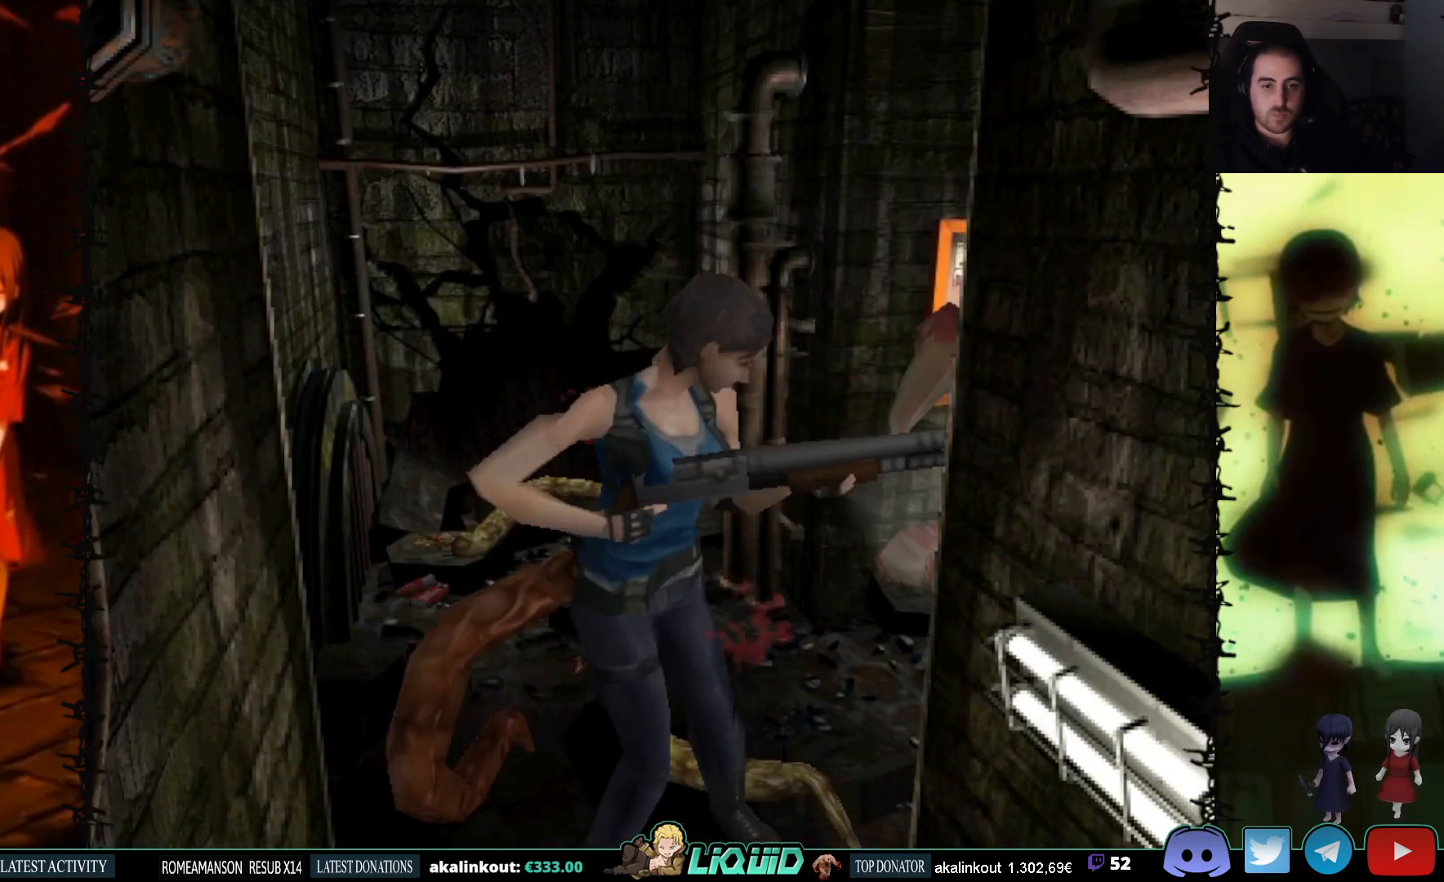
{"buttons": ["CROSS", "R2", "DPAD_LEFT"], "events": [[50, "CROSS", "up"], [100, "CROSS", "down"], [200, "CROSS", "up"], [250, "CROSS", "down"], [383, "CROSS", "up"], [433, "CROSS", "down"]]}
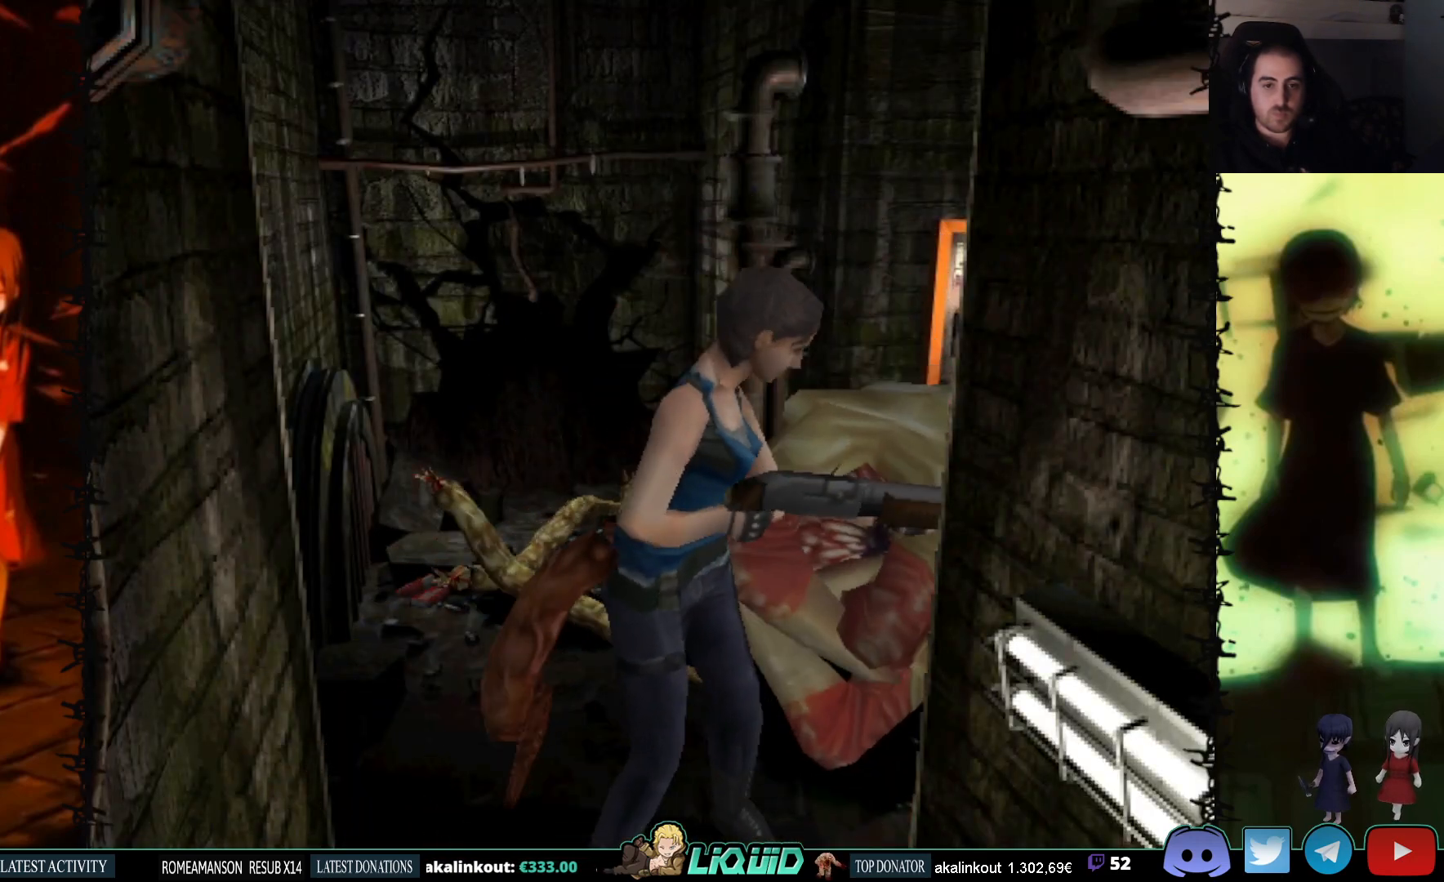
{"buttons": ["R2", "DPAD_LEFT"], "events": [[50, "CROSS", "up"]]}
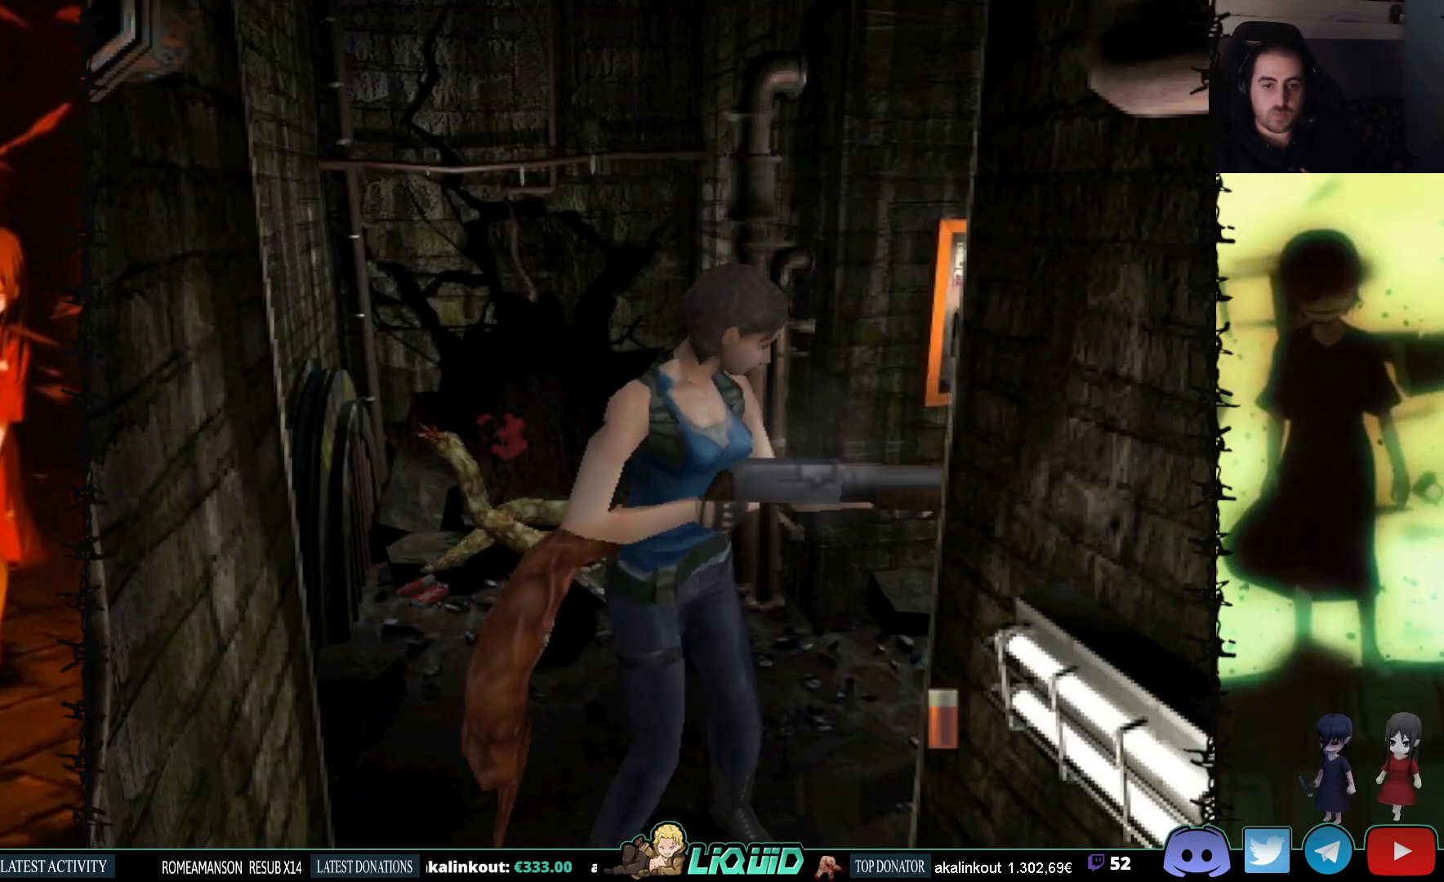
{"buttons": ["R2", "DPAD_LEFT"], "events": []}
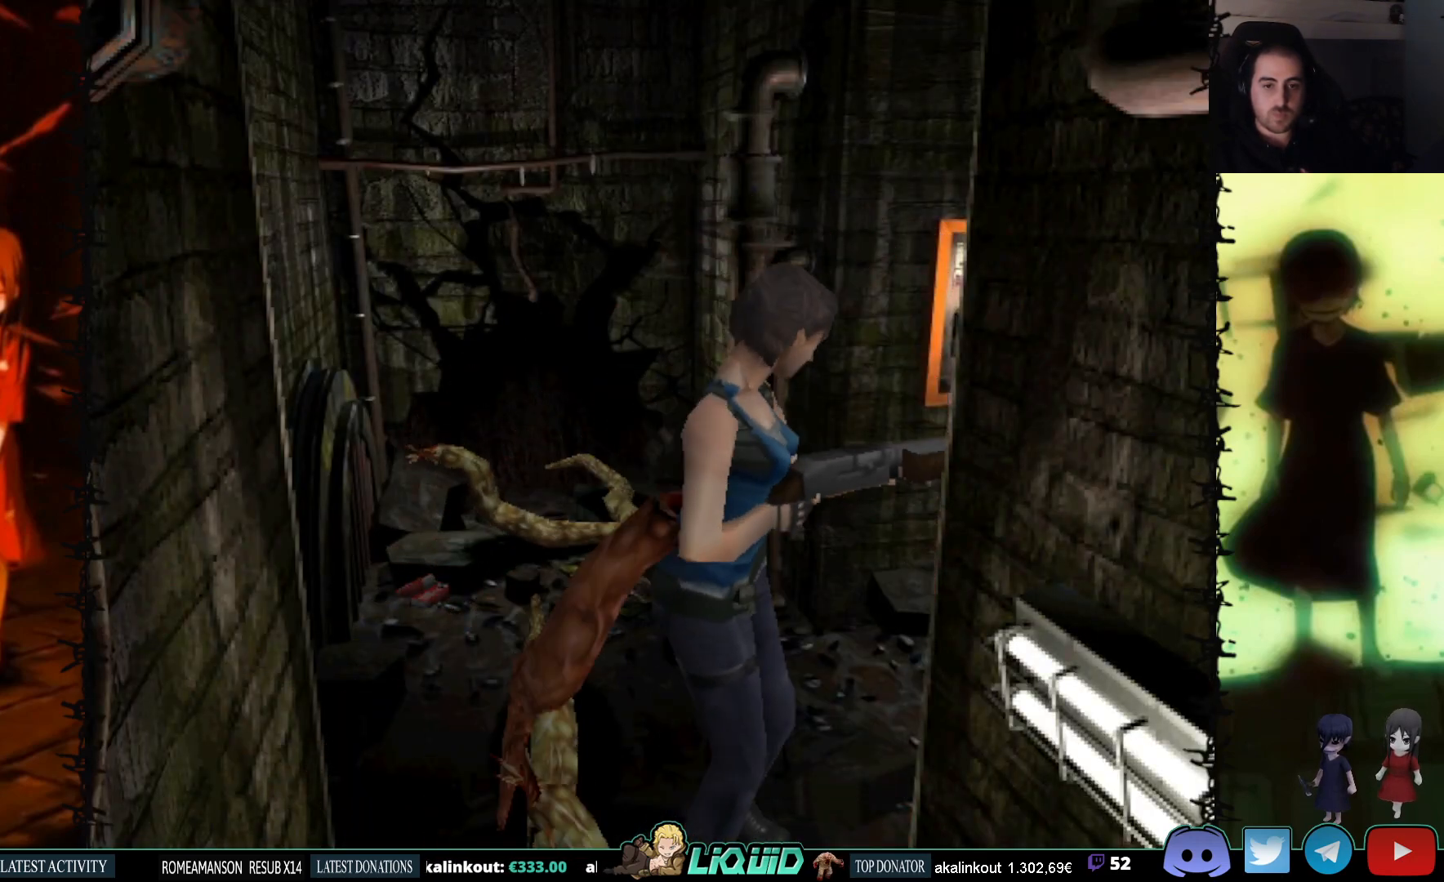
{"buttons": ["DPAD_UP"], "events": [[150, "DPAD_UP", "down"], [200, "DPAD_LEFT", "up"], [483, "R2", "up"]]}
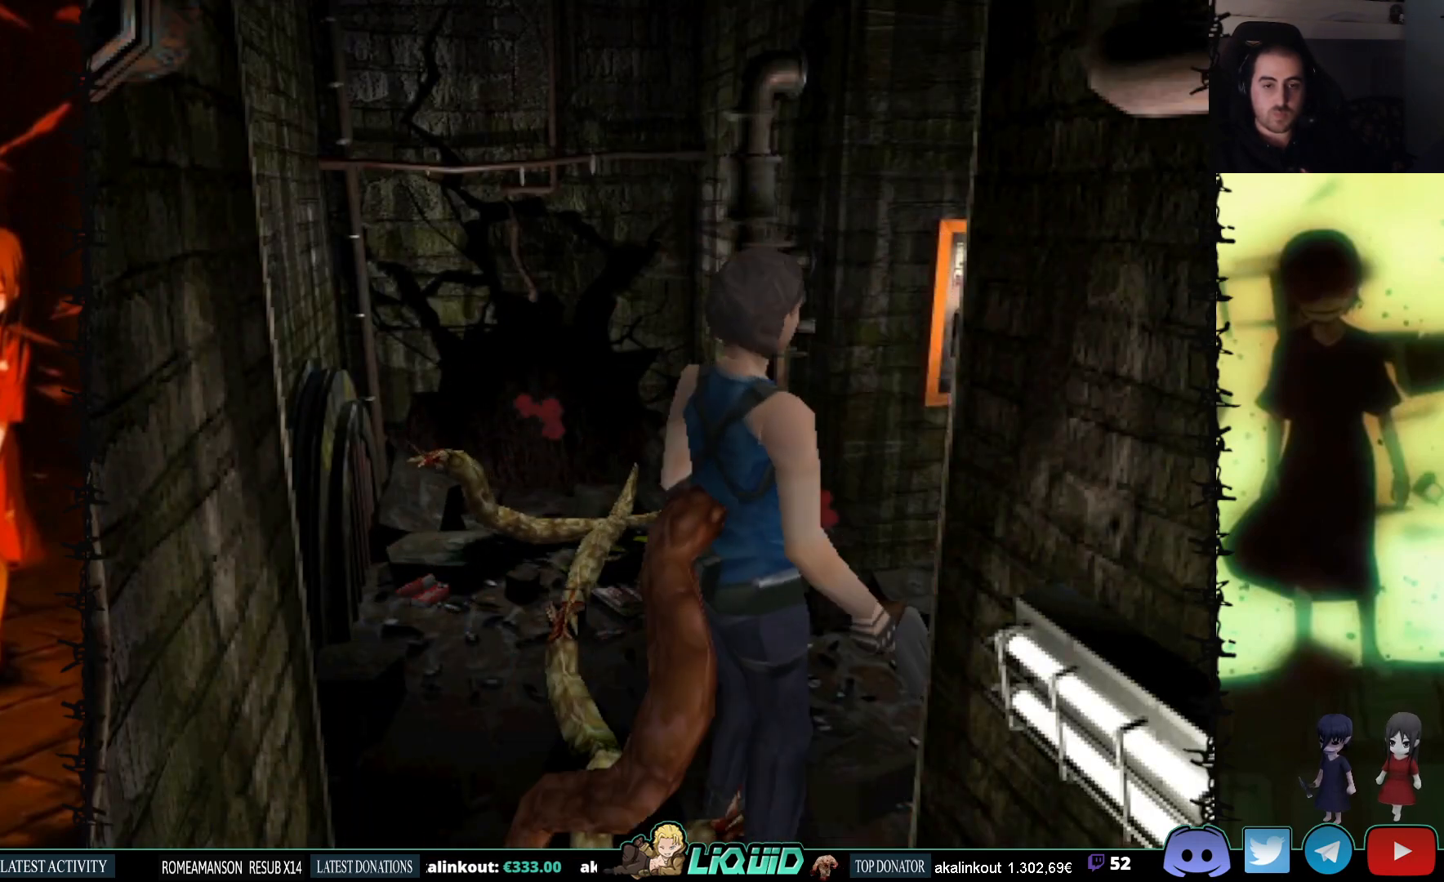
{"buttons": ["SQUARE", "DPAD_UP", "DPAD_LEFT"], "events": [[233, "SQUARE", "down"], [500, "DPAD_LEFT", "down"]]}
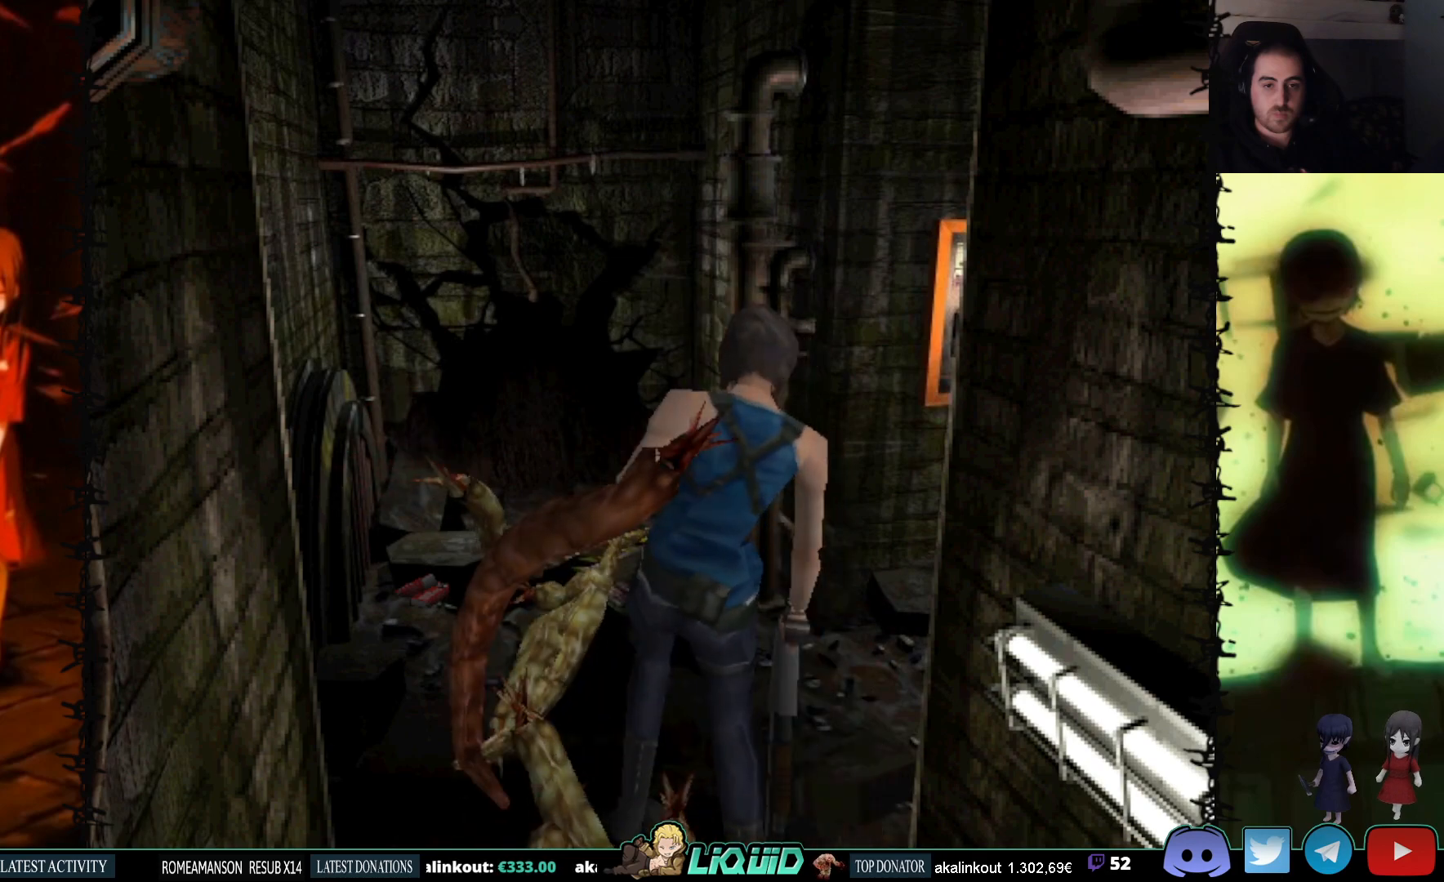
{"buttons": ["SQUARE", "DPAD_DOWN"], "events": [[133, "DPAD_LEFT", "up"], [333, "DPAD_UP", "up"], [350, "DPAD_LEFT", "down"], [367, "DPAD_DOWN", "down"], [483, "DPAD_LEFT", "up"]]}
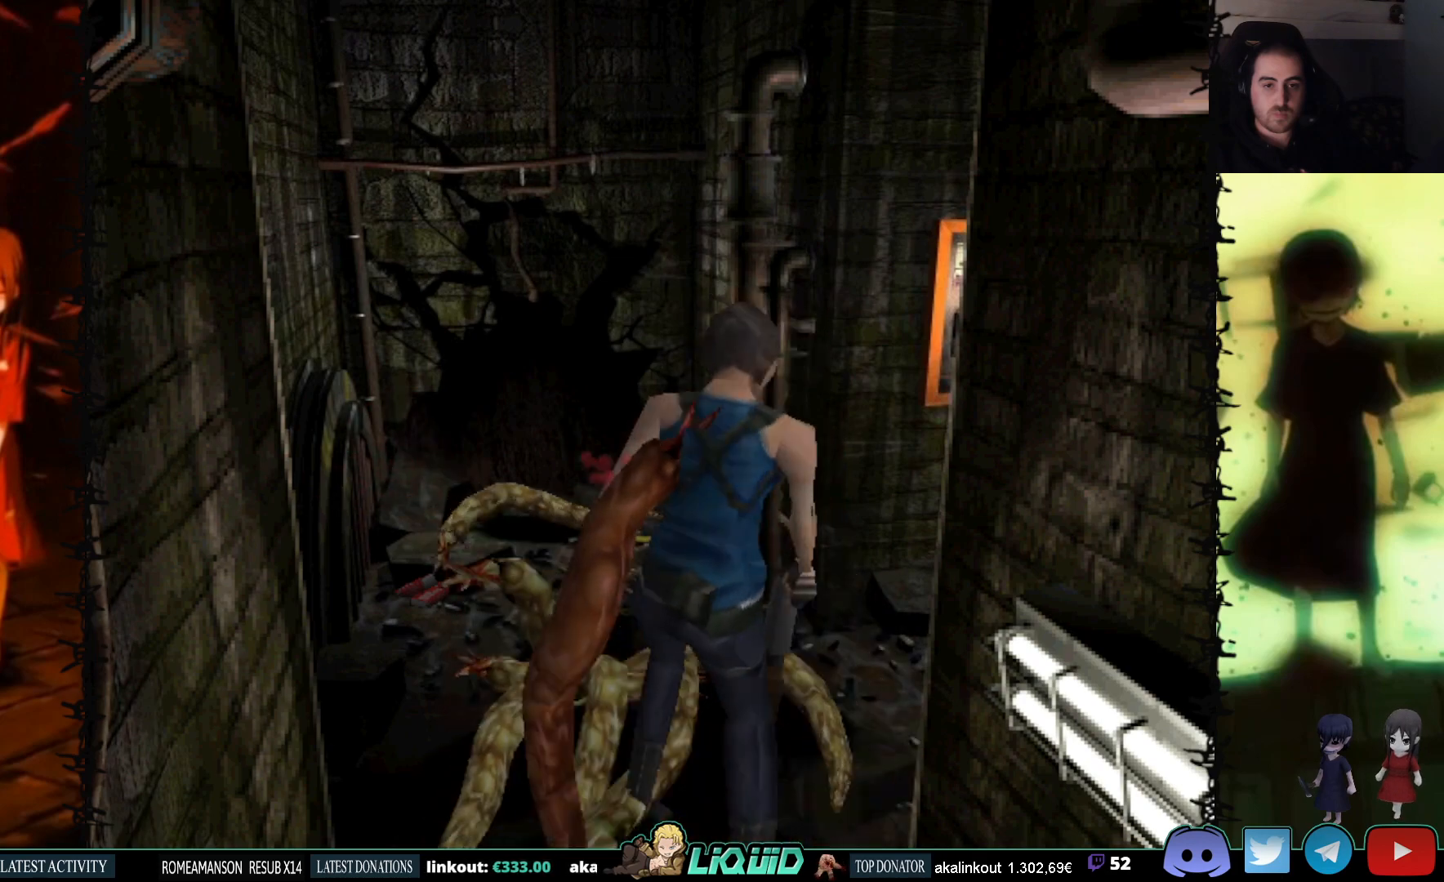
{"buttons": ["TRIANGLE", "DPAD_DOWN", "DPAD_LEFT"]}
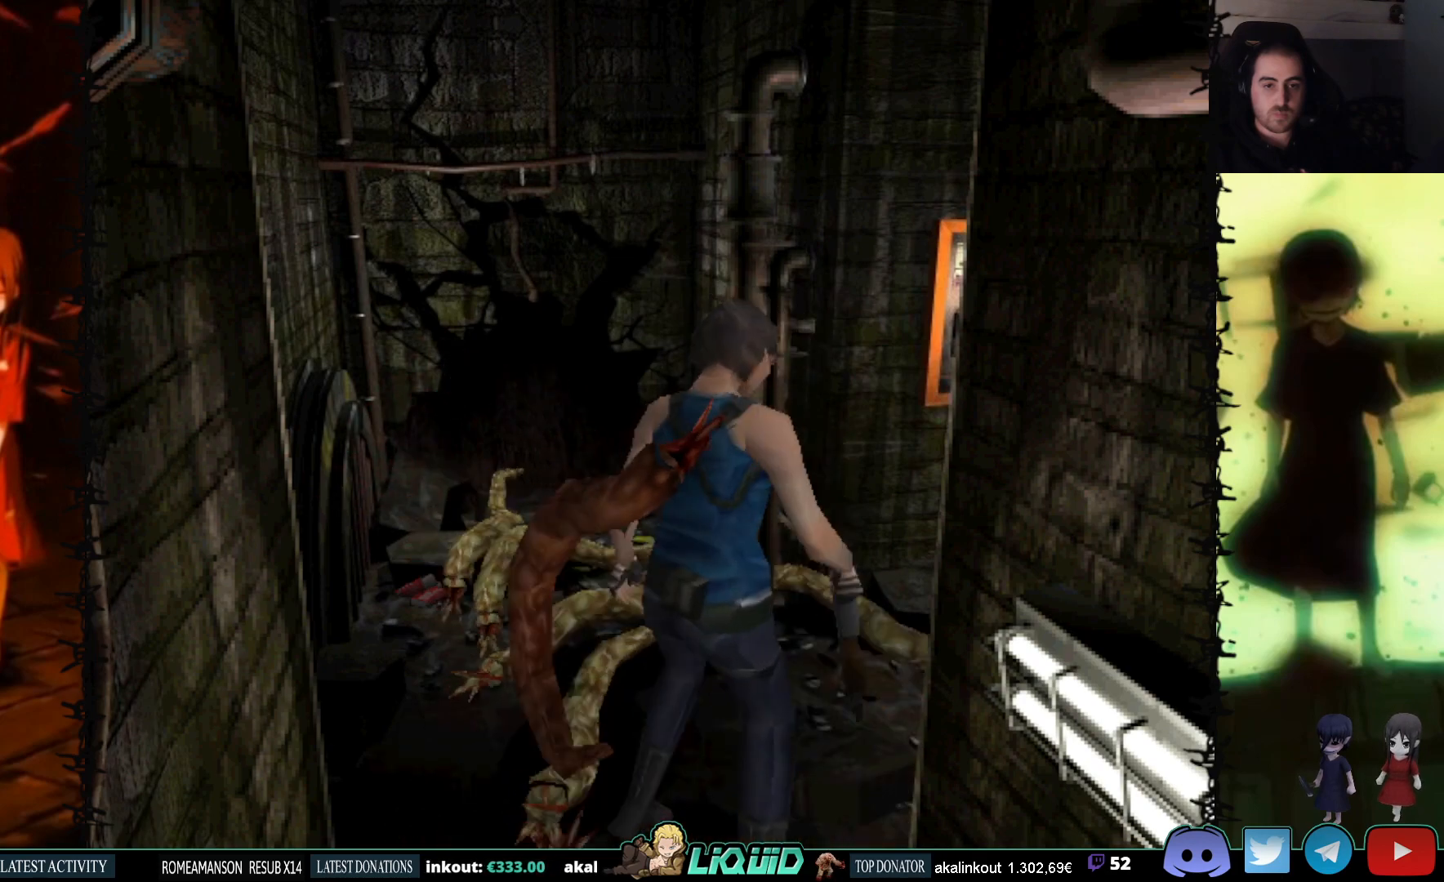
{"buttons": ["CROSS", "SQUARE", "DPAD_DOWN"], "events": [[33, "DPAD_LEFT", "up"], [33, "SQUARE", "down"], [100, "CROSS", "down"], [100, "TRIANGLE", "up"], [117, "DPAD_LEFT", "down"], [150, "DPAD_DOWN", "up"], [150, "DPAD_LEFT", "up"], [150, "DPAD_UP", "down"], [150, "SQUARE", "up"], [183, "CIRCLE", "down"], [217, "CROSS", "up"], [217, "DPAD_LEFT", "down"], [217, "TRIANGLE", "down"], [267, "SQUARE", "down"], [300, "CIRCLE", "up"], [300, "CROSS", "down"], [300, "TRIANGLE", "up"], [333, "CIRCLE", "down"], [350, "DPAD_UP", "up"], [350, "SQUARE", "up"], [367, "CROSS", "up"], [367, "DPAD_DOWN", "down"], [383, "TRIANGLE", "down"], [400, "DPAD_LEFT", "up"], [483, "TRIANGLE", "up"], [500, "CIRCLE", "up"], [500, "CROSS", "down"], [500, "SQUARE", "down"]]}
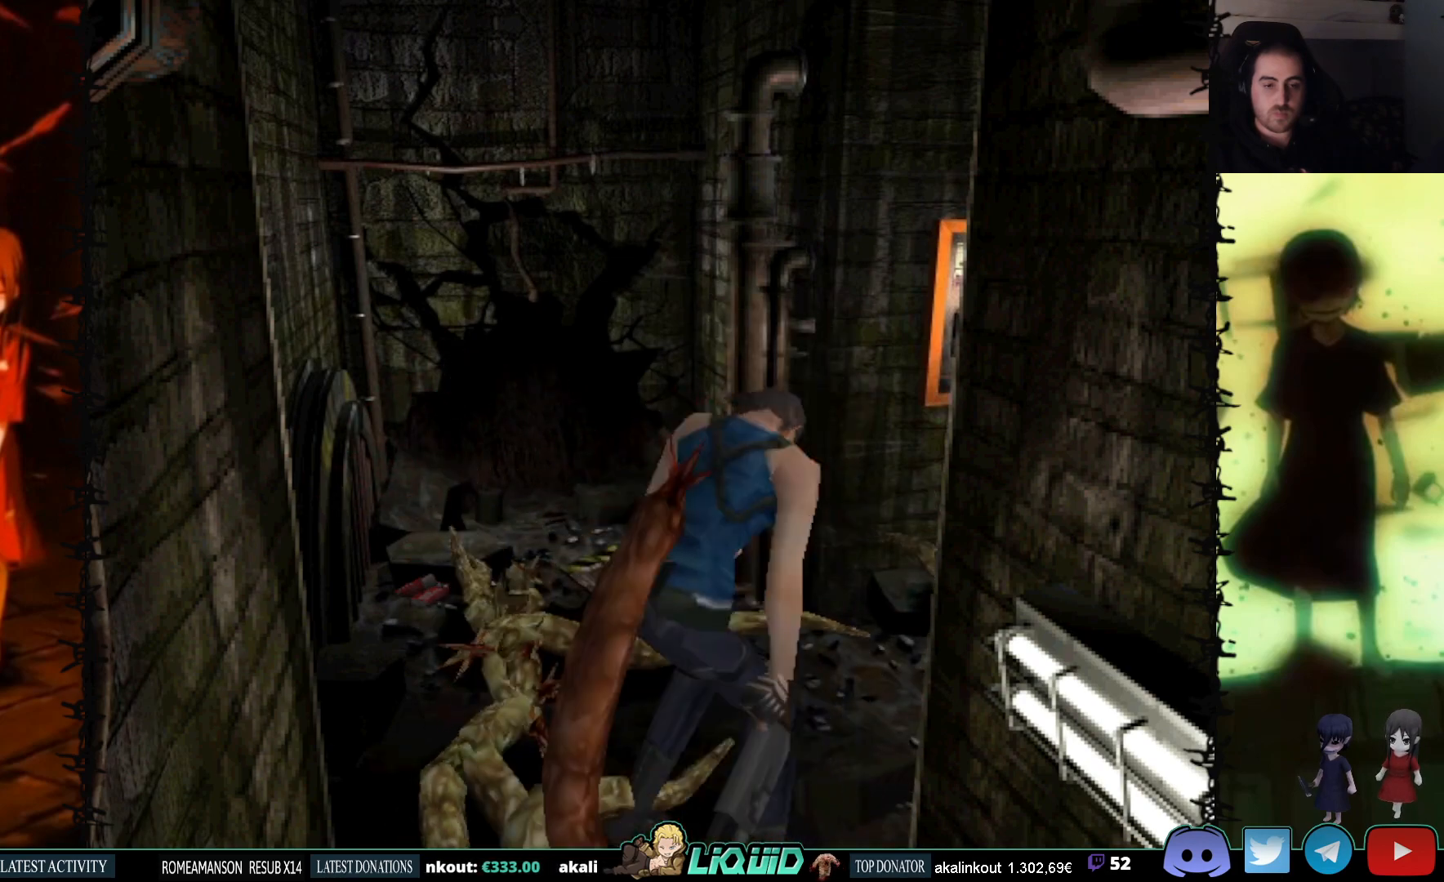
{"buttons": ["DPAD_DOWN", "DPAD_LEFT"], "events": [[50, "CIRCLE", "down"], [67, "CROSS", "up"], [67, "SQUARE", "up"], [83, "DPAD_LEFT", "down"], [100, "TRIANGLE", "down"], [117, "DPAD_DOWN", "up"], [133, "DPAD_UP", "down"], [183, "CIRCLE", "up"], [200, "TRIANGLE", "up"], [217, "DPAD_UP", "up"], [250, "DPAD_DOWN", "down"]]}
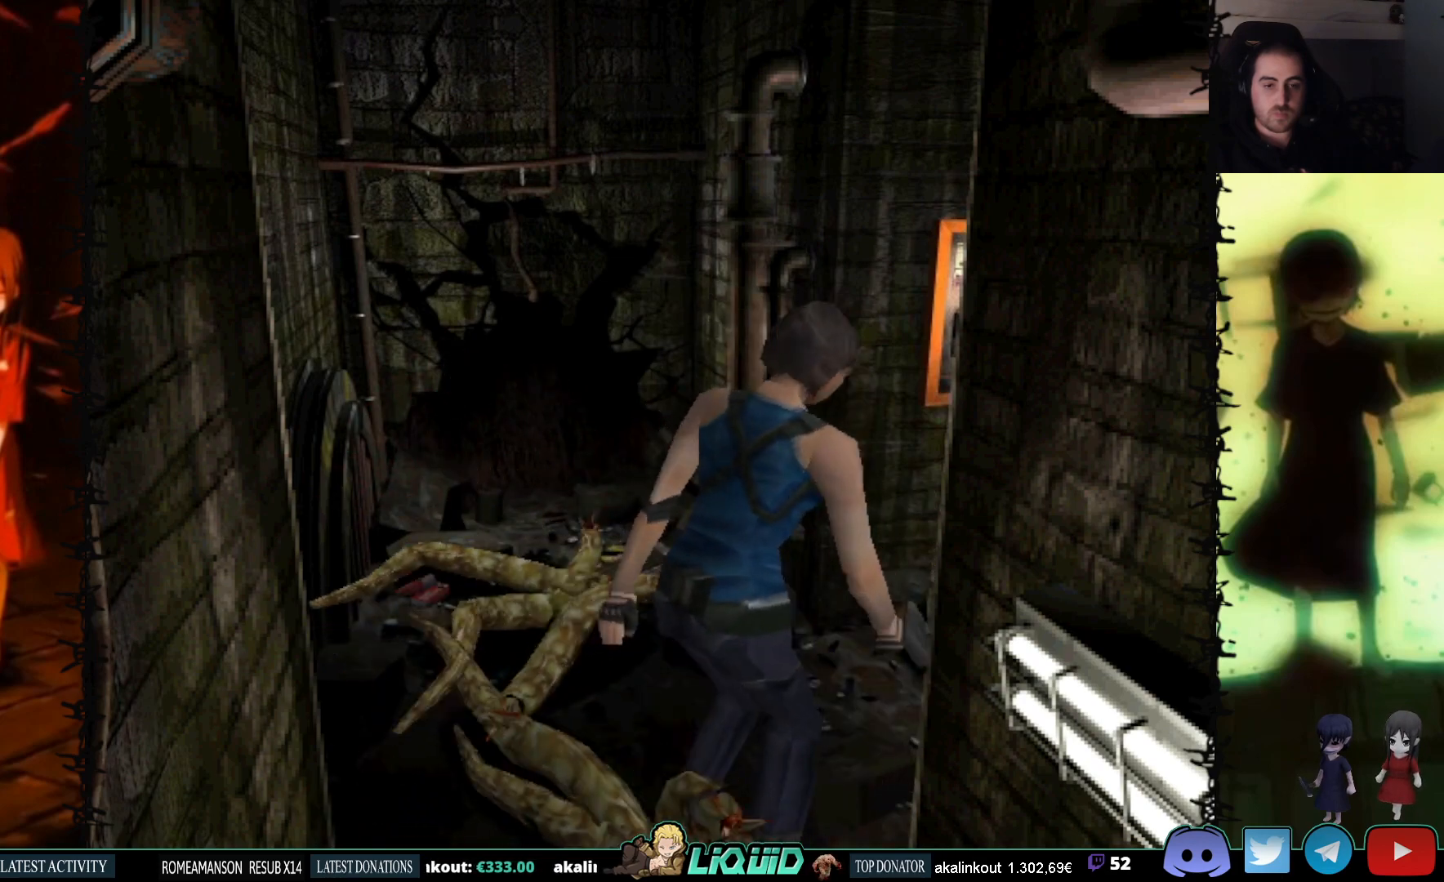
{"buttons": ["DPAD_DOWN", "DPAD_LEFT"], "events": [[100, "DPAD_DOWN", "up"], [317, "DPAD_DOWN", "down"], [350, "DPAD_LEFT", "up"], [483, "DPAD_LEFT", "down"]]}